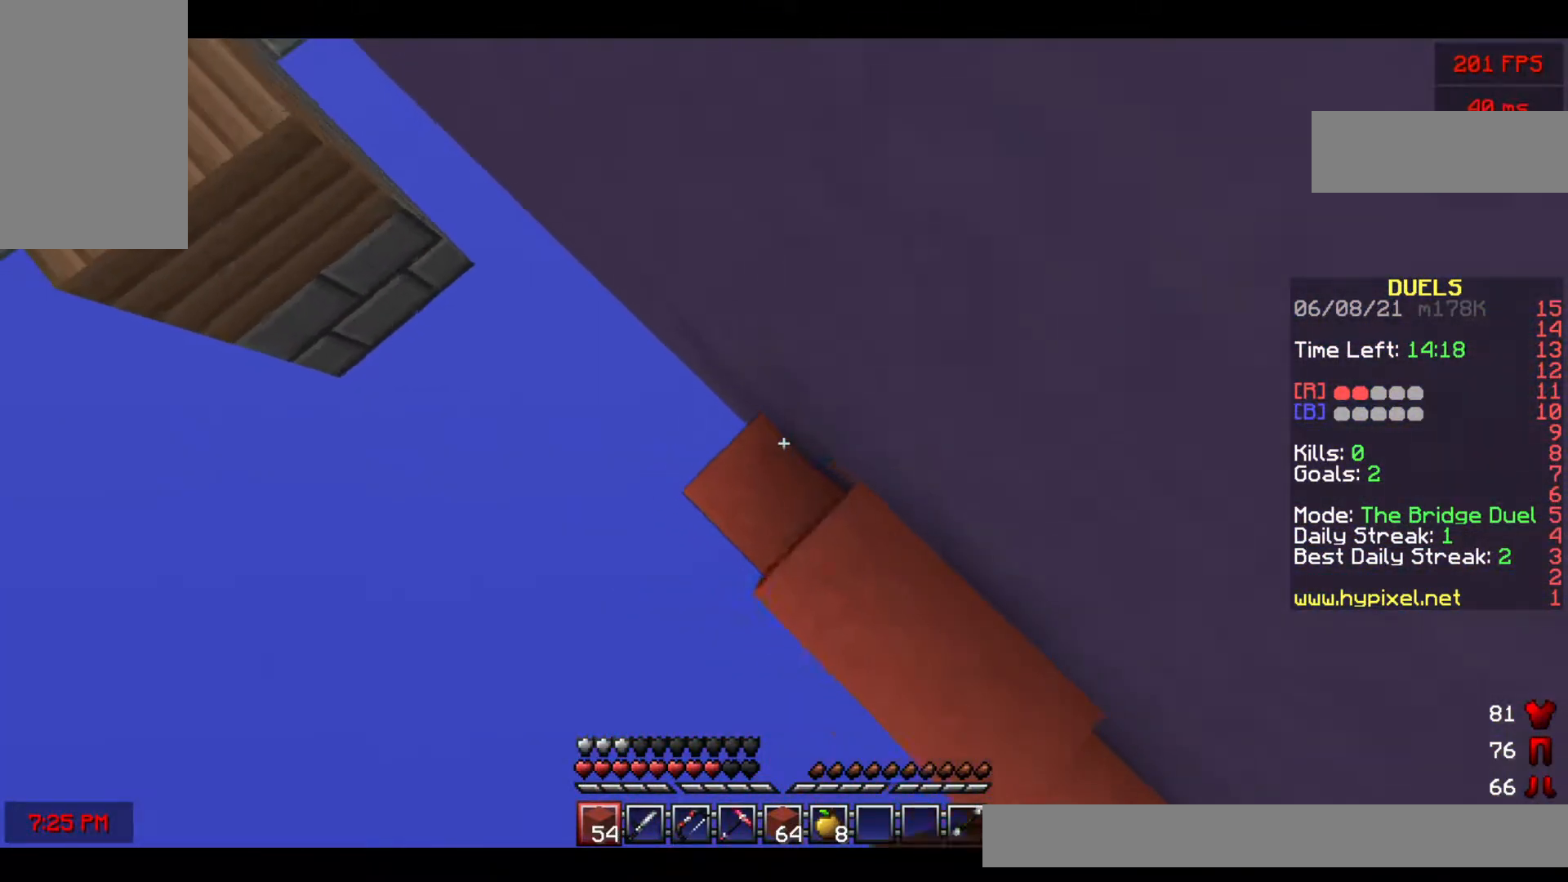
Gameplay with keyboard and mouse; each line is a JSON object with the keys and mouse buttons held at the frame after it. "events" lists presses ("down") and releases ("up") of "a", "d", "s", "space", "w", "mouse_left" and "mouse_right" between this image and that frame as [ms after this image, input, new state], when the widget could be followed in between. "mouse_left", "mouse_right" = the "left", "right" buttons of the "mouse" list. No other keys are recorded. Fast repeated clicks can show as one long hold. Mouse movement is not recorded.
{"keys": ["space"], "mouse": ["right"], "events": [[433, "mouse_right", "up"], [483, "mouse_right", "down"]]}
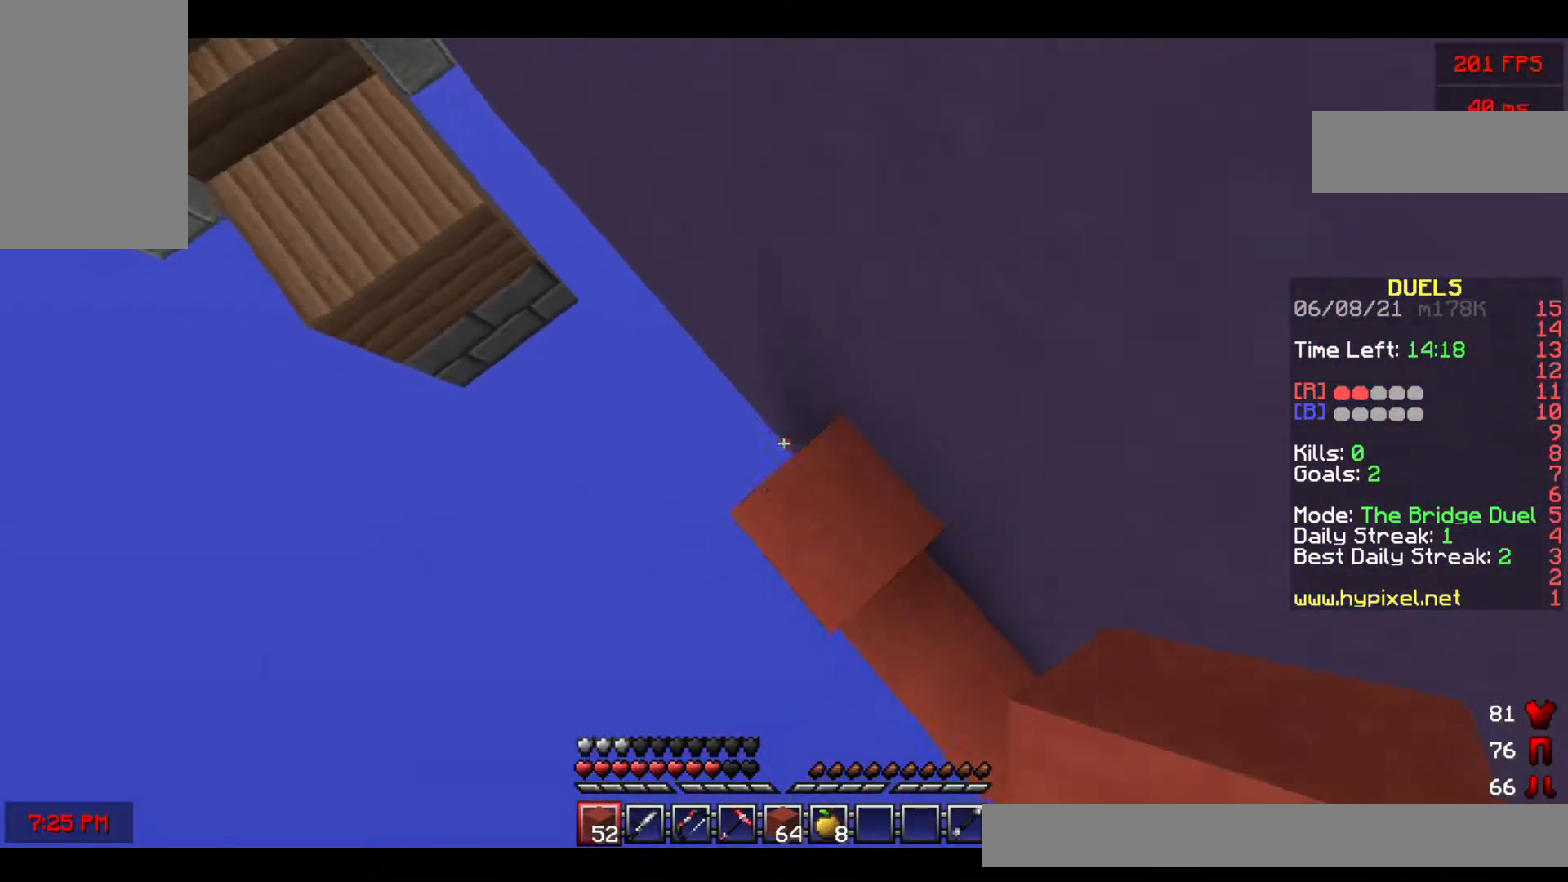
{"keys": ["space"], "mouse": ["right"], "events": [[83, "d", "down"], [83, "mouse_right", "up"], [167, "mouse_right", "down"], [250, "mouse_right", "up"], [317, "mouse_right", "down"], [367, "d", "up"]]}
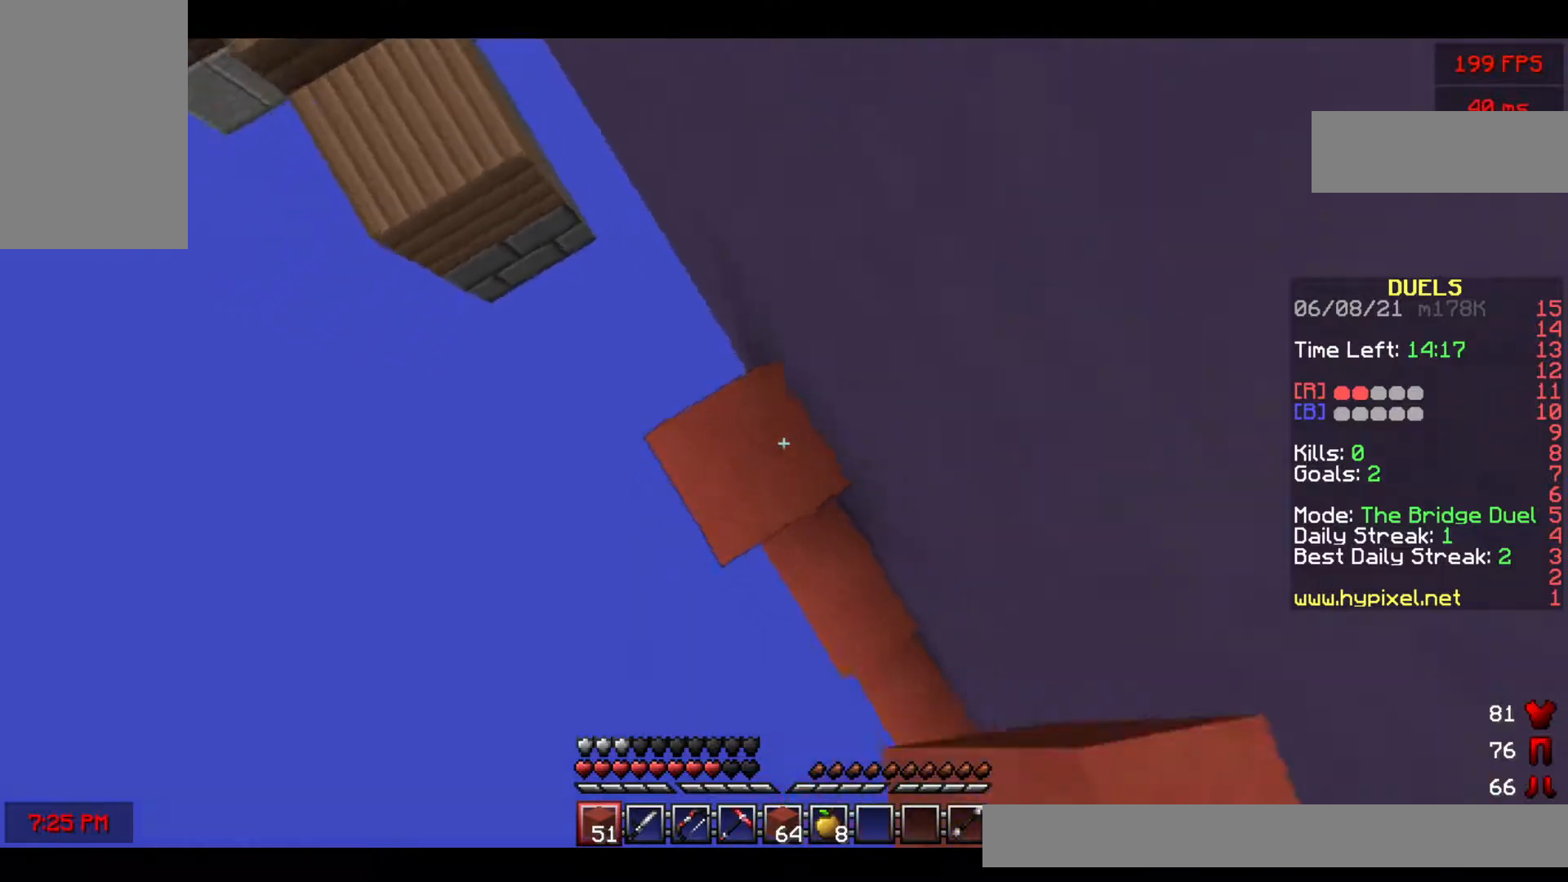
{"keys": ["space", "w"], "mouse": [], "events": [[133, "space", "up"], [133, "w", "down"], [217, "mouse_right", "up"], [467, "space", "down"]]}
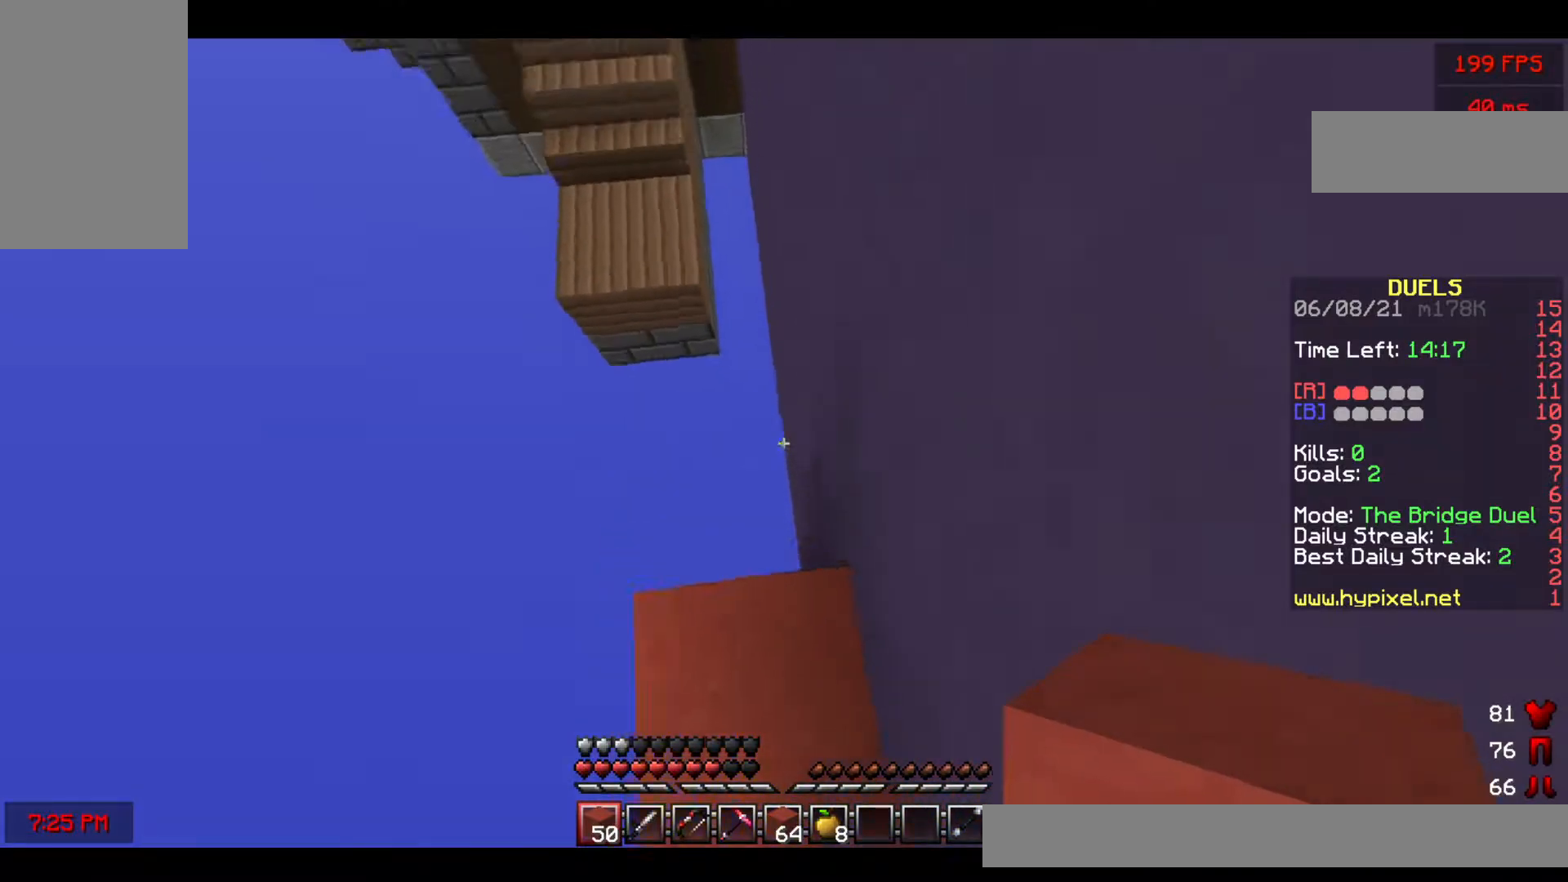
{"keys": ["space", "w"], "mouse": ["right"], "events": [[133, "a", "down"], [150, "mouse_right", "down"], [433, "a", "up"]]}
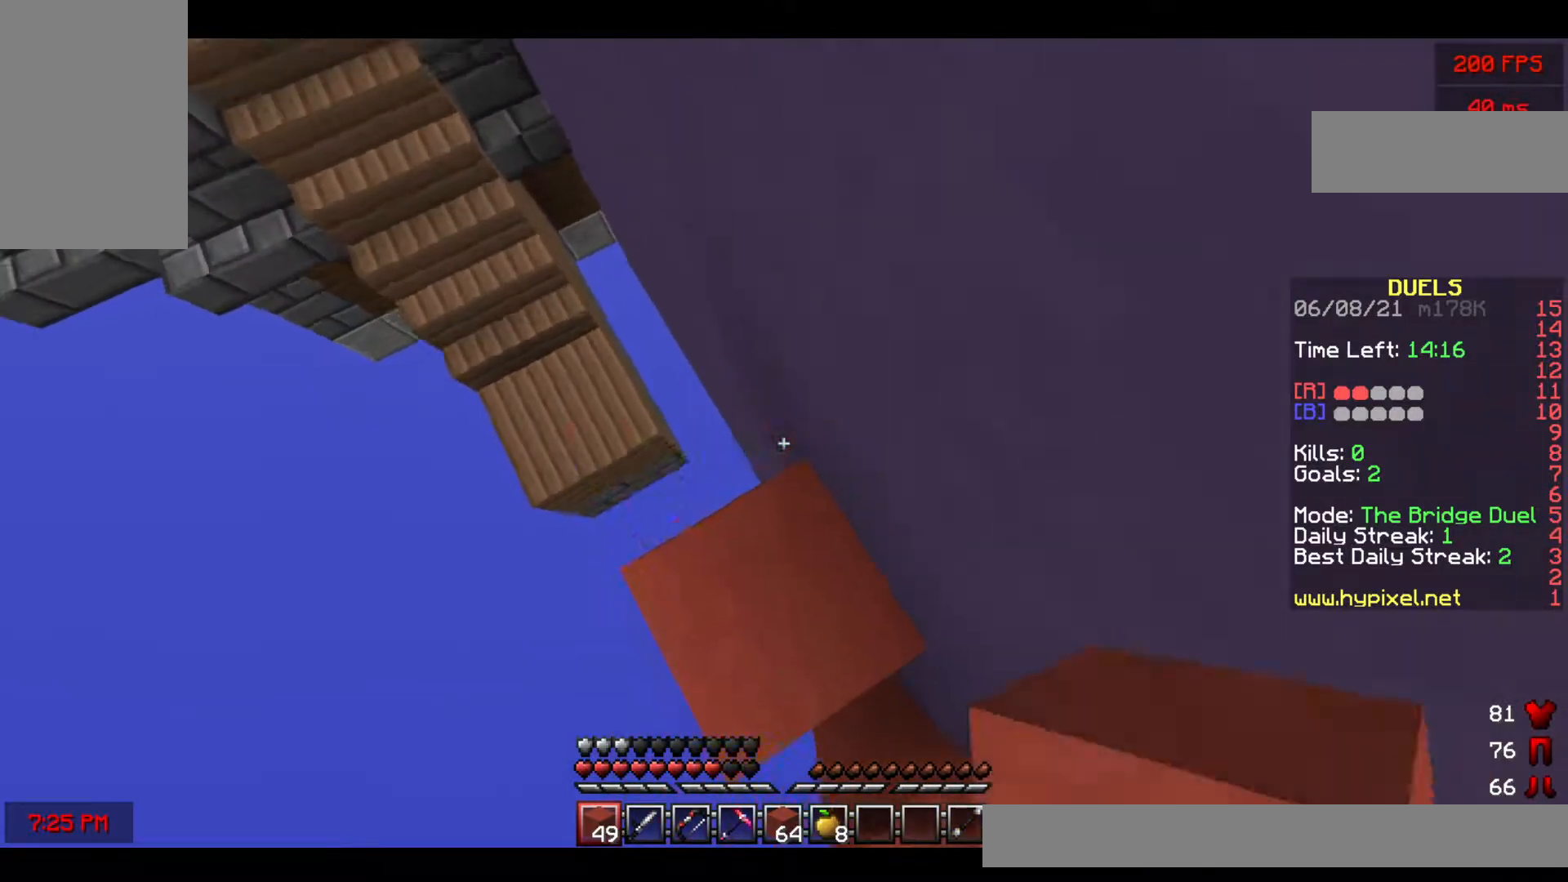
{"keys": ["a", "space", "w"], "mouse": ["right"], "events": [[183, "a", "down"], [300, "mouse_right", "up"], [367, "mouse_right", "down"]]}
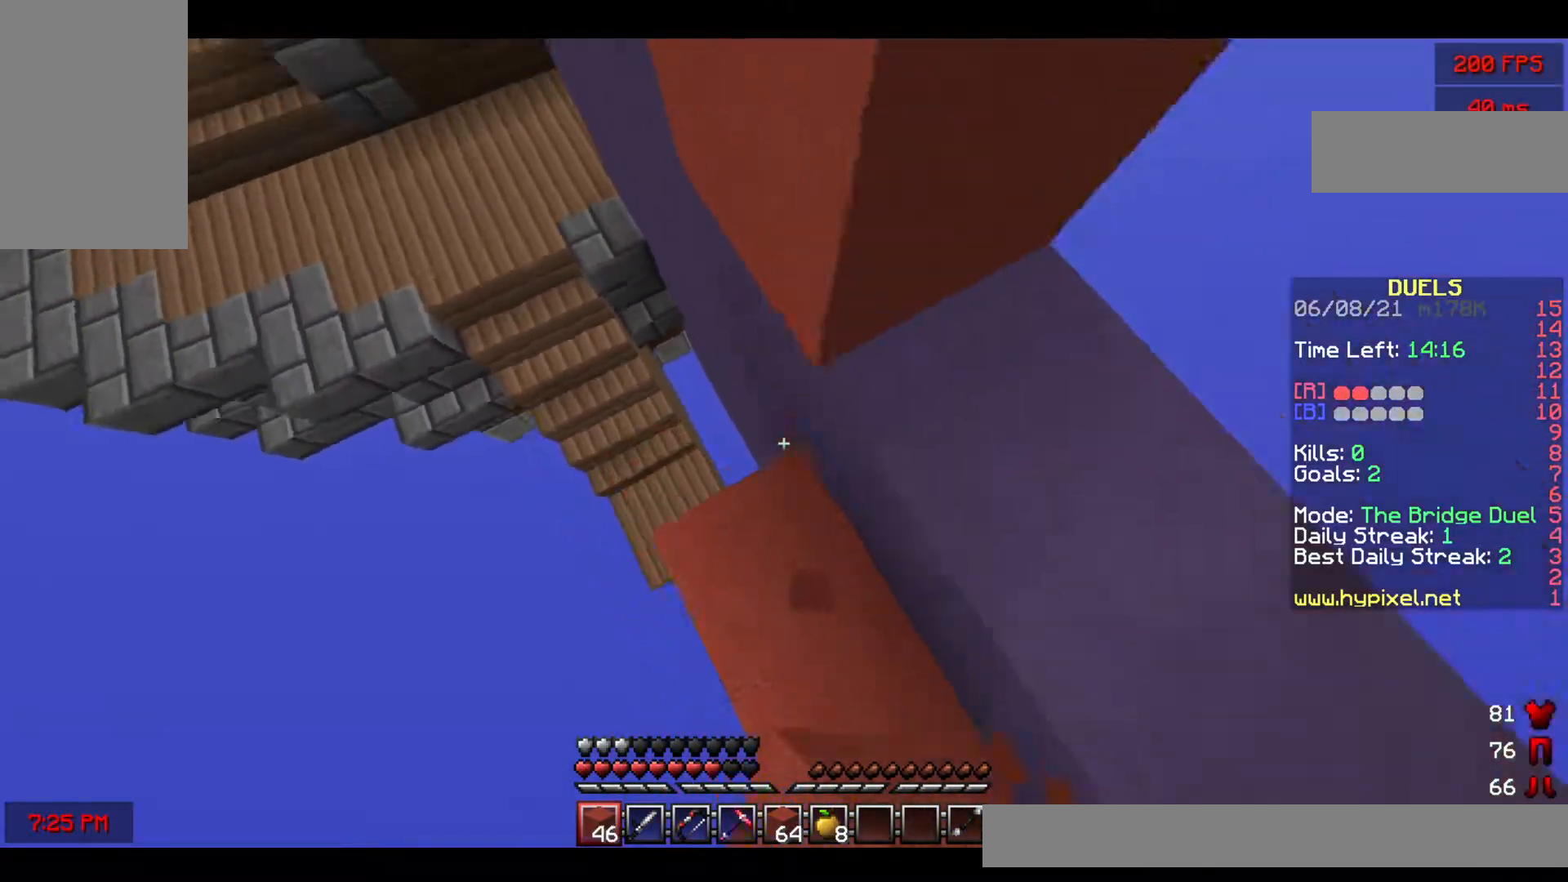
{"keys": ["space", "w"], "mouse": ["right"], "events": [[133, "a", "up"], [167, "mouse_right", "up"], [233, "mouse_right", "down"], [250, "d", "down"], [383, "d", "up"]]}
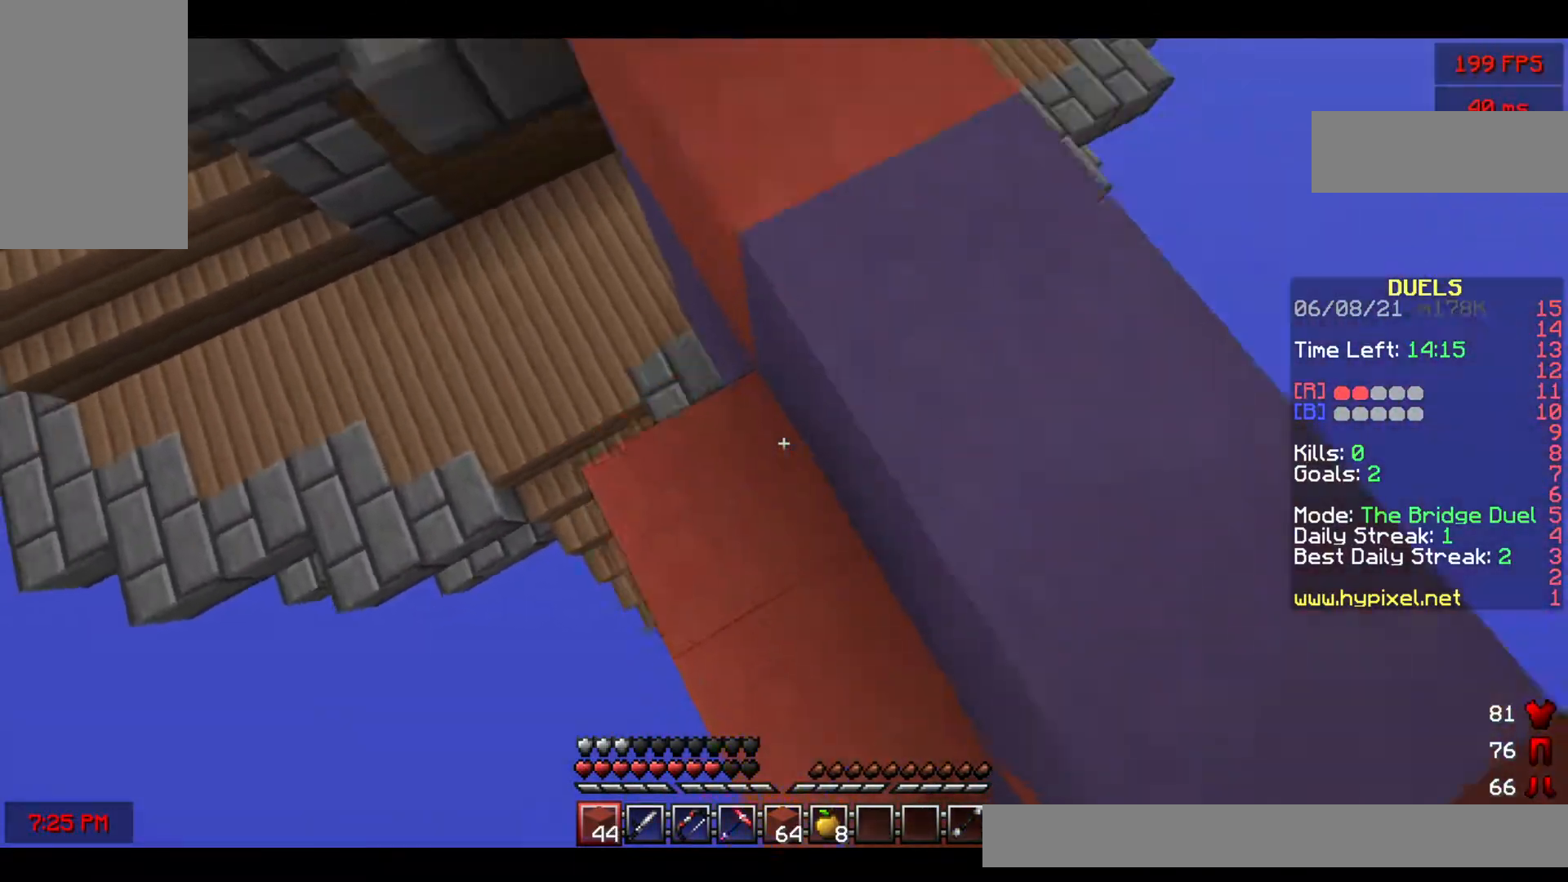
{"keys": ["d", "space", "w"], "mouse": [], "events": [[183, "a", "down"], [200, "mouse_right", "up"], [267, "mouse_right", "down"], [317, "a", "up"], [400, "mouse_right", "up"], [433, "d", "down"]]}
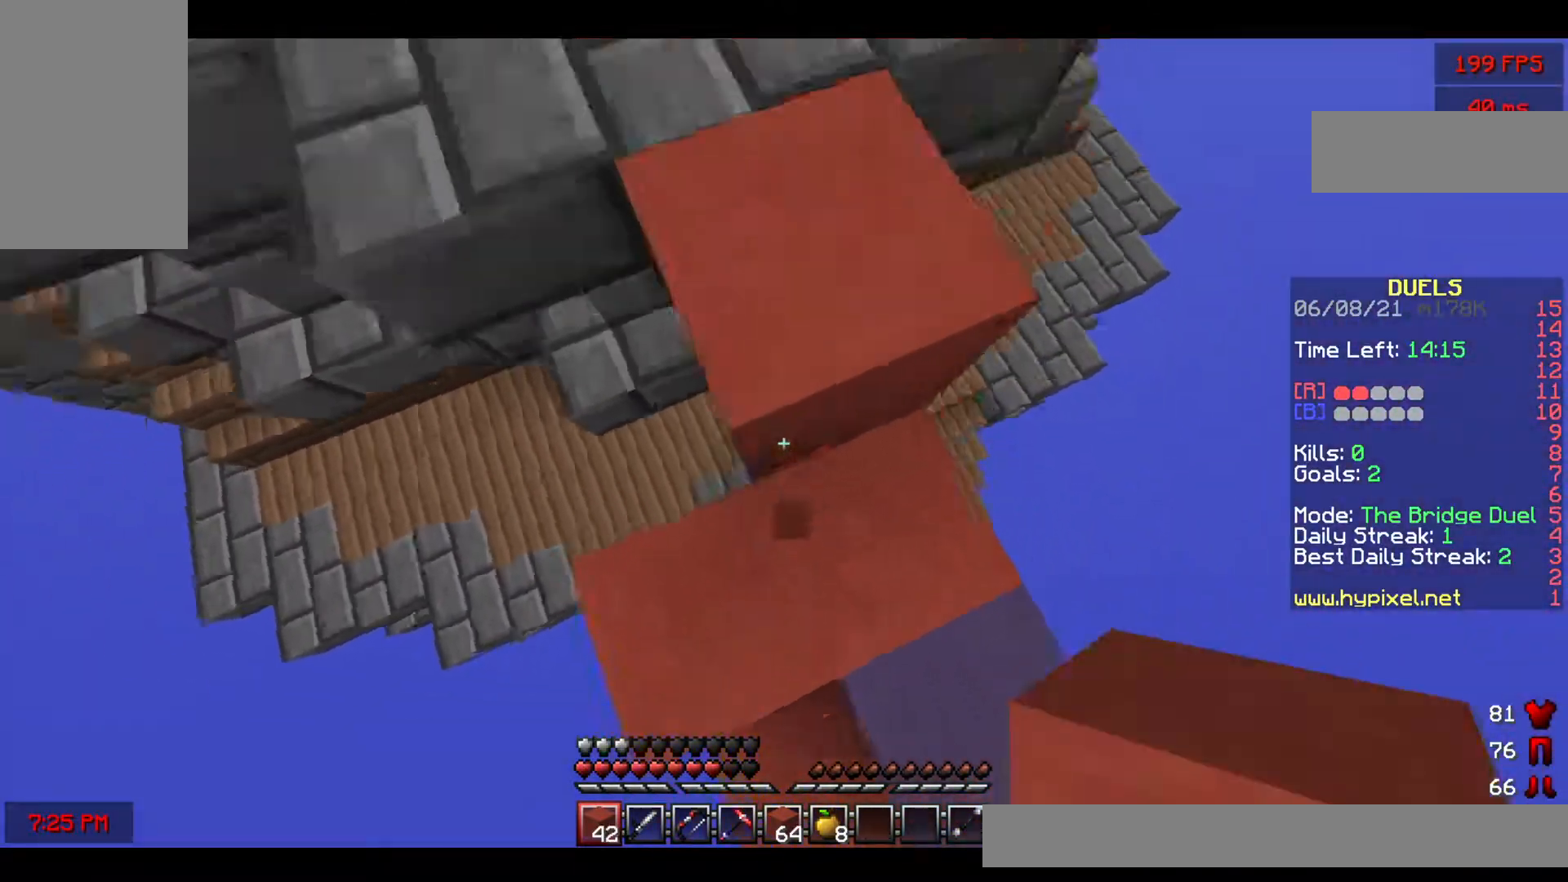
{"keys": ["space", "w"], "mouse": [], "events": [[33, "d", "up"]]}
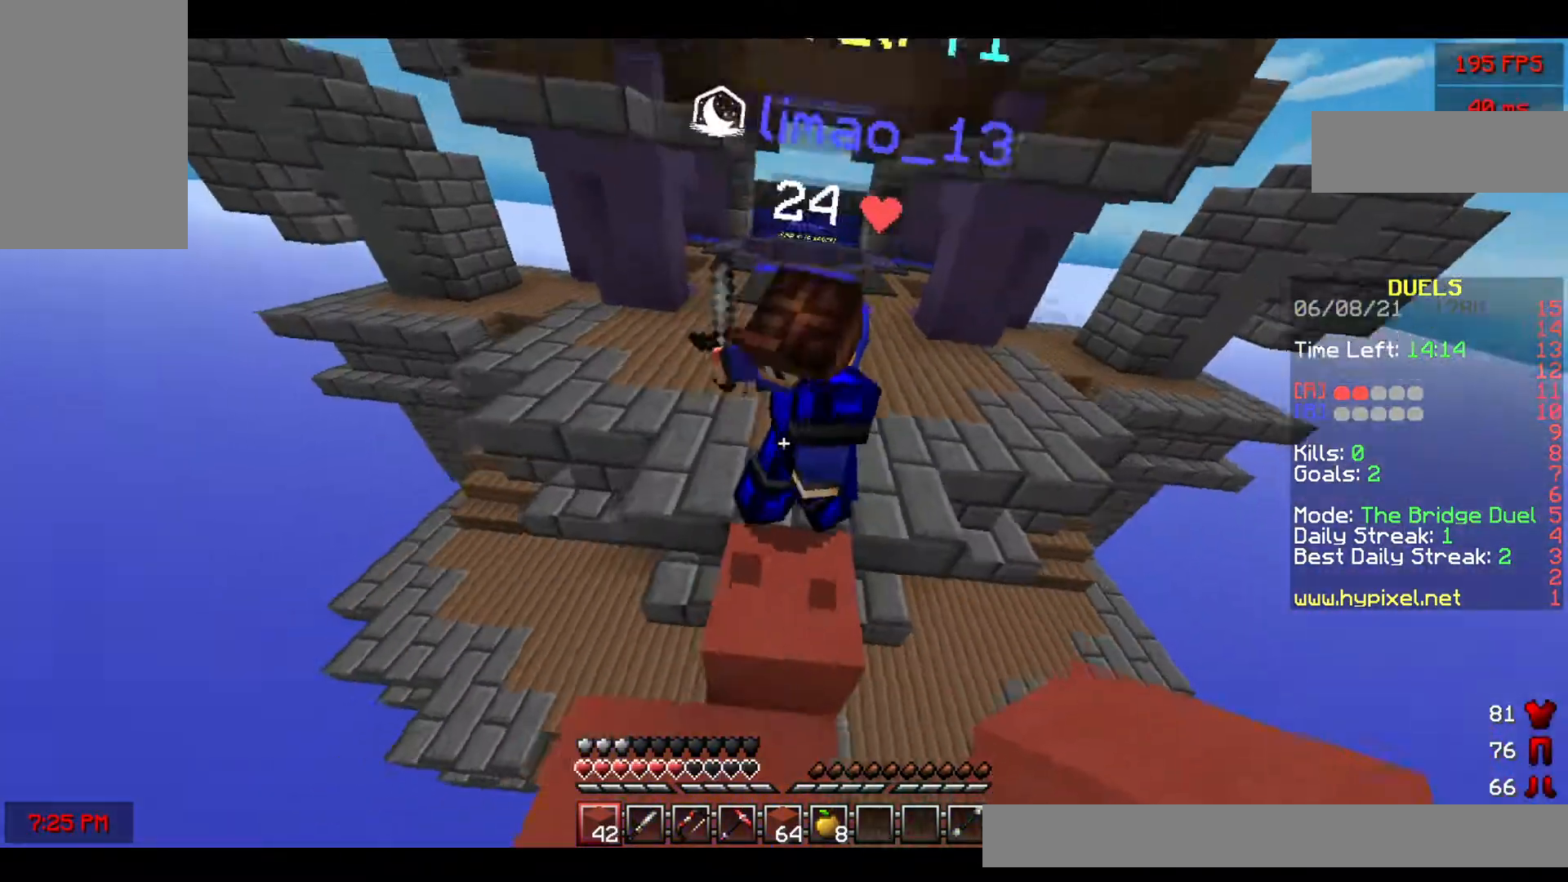
{"keys": ["w"], "mouse": ["left"], "events": [[167, "mouse_left", "down"], [233, "space", "up"], [283, "mouse_left", "up"], [383, "mouse_left", "down"], [433, "mouse_left", "up"], [483, "mouse_left", "down"]]}
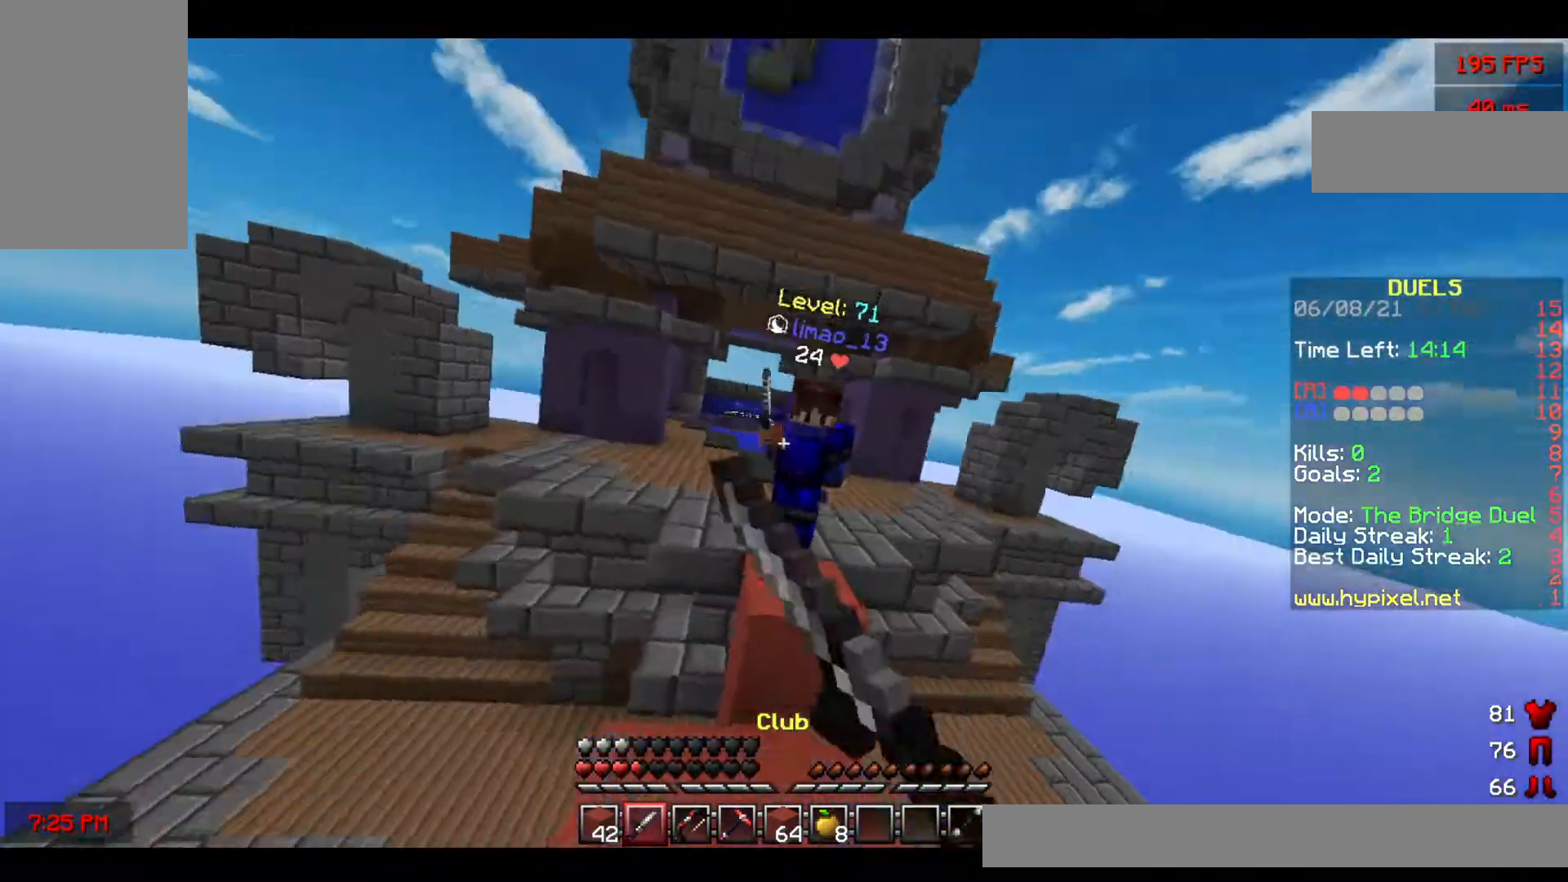
{"keys": ["w"], "mouse": [], "events": [[233, "d", "down"], [283, "mouse_left", "up"], [333, "mouse_left", "down"], [467, "d", "up"], [500, "mouse_left", "up"]]}
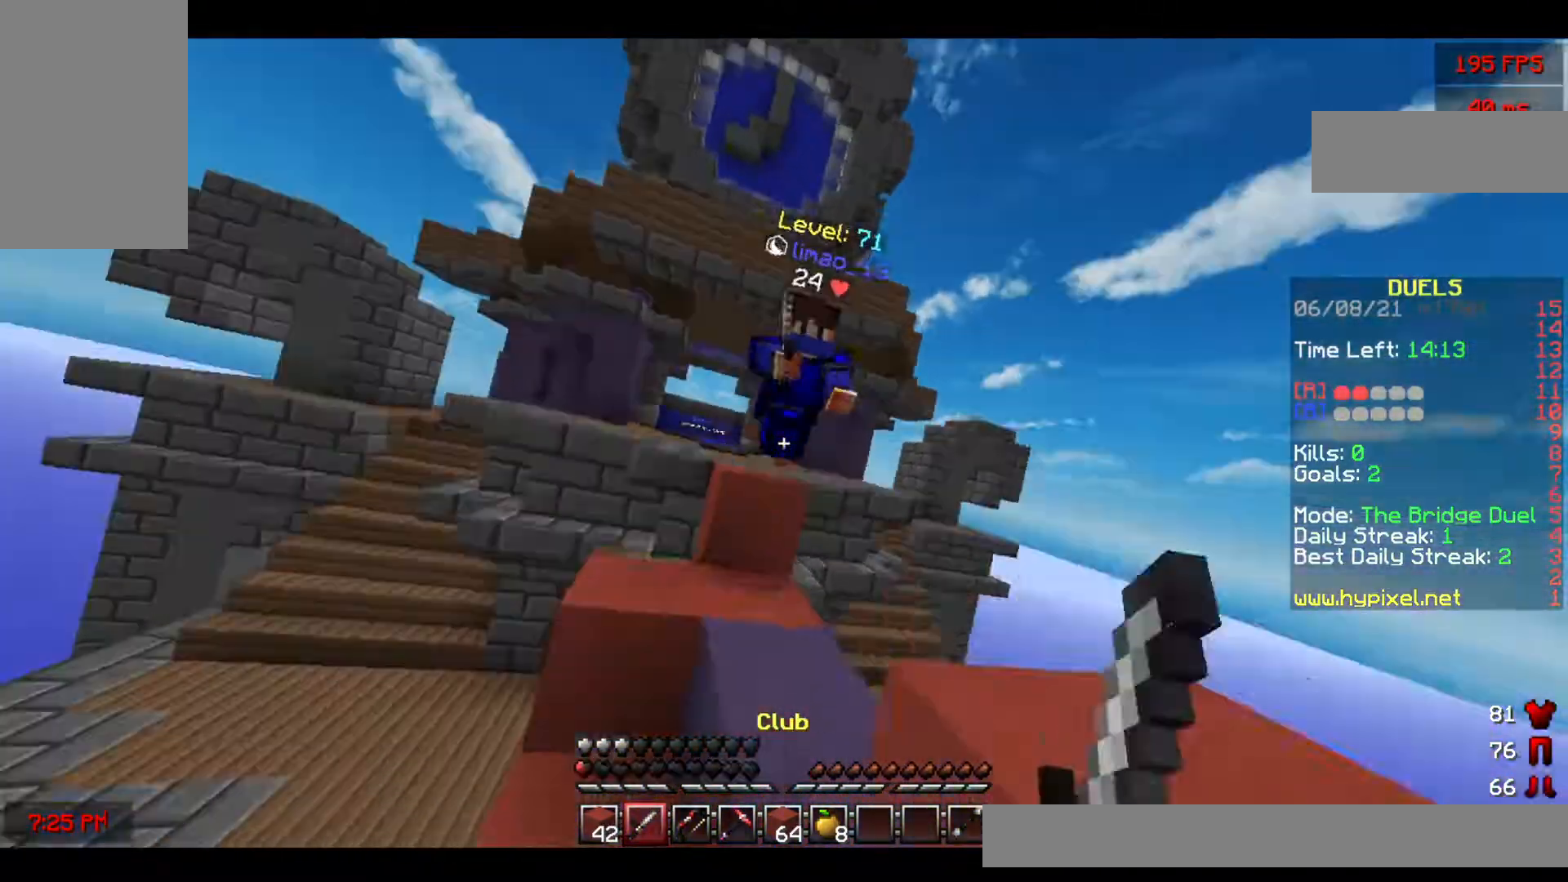
{"keys": ["w"], "mouse": [], "events": [[33, "mouse_left", "down"], [200, "mouse_left", "up"], [267, "mouse_left", "down"], [333, "mouse_left", "up"]]}
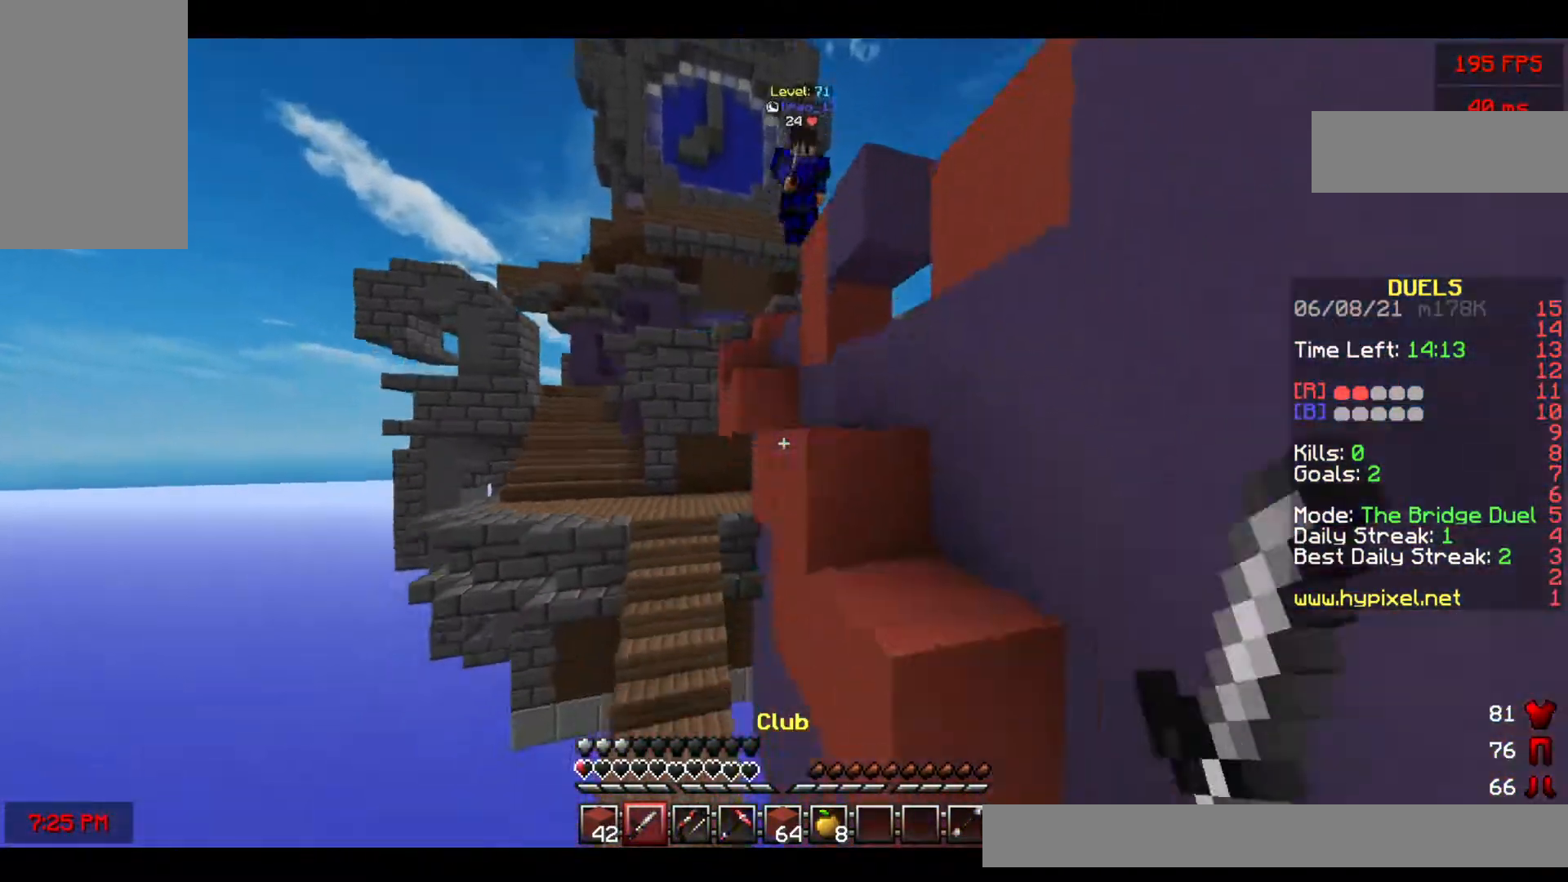
{"keys": ["w"], "mouse": [], "events": []}
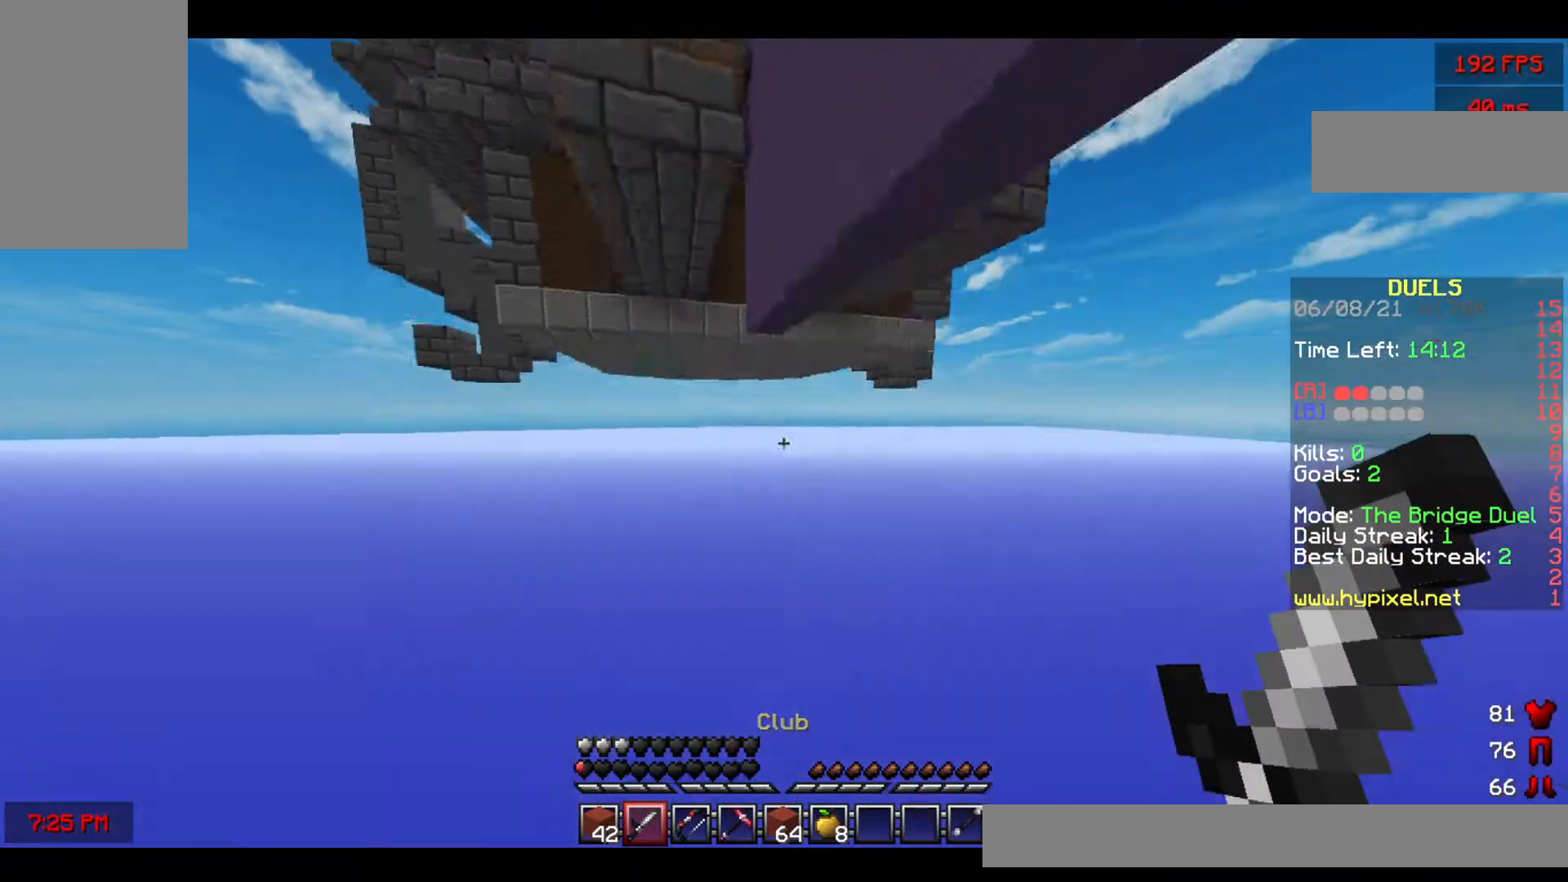
{"keys": ["w"], "mouse": [], "events": []}
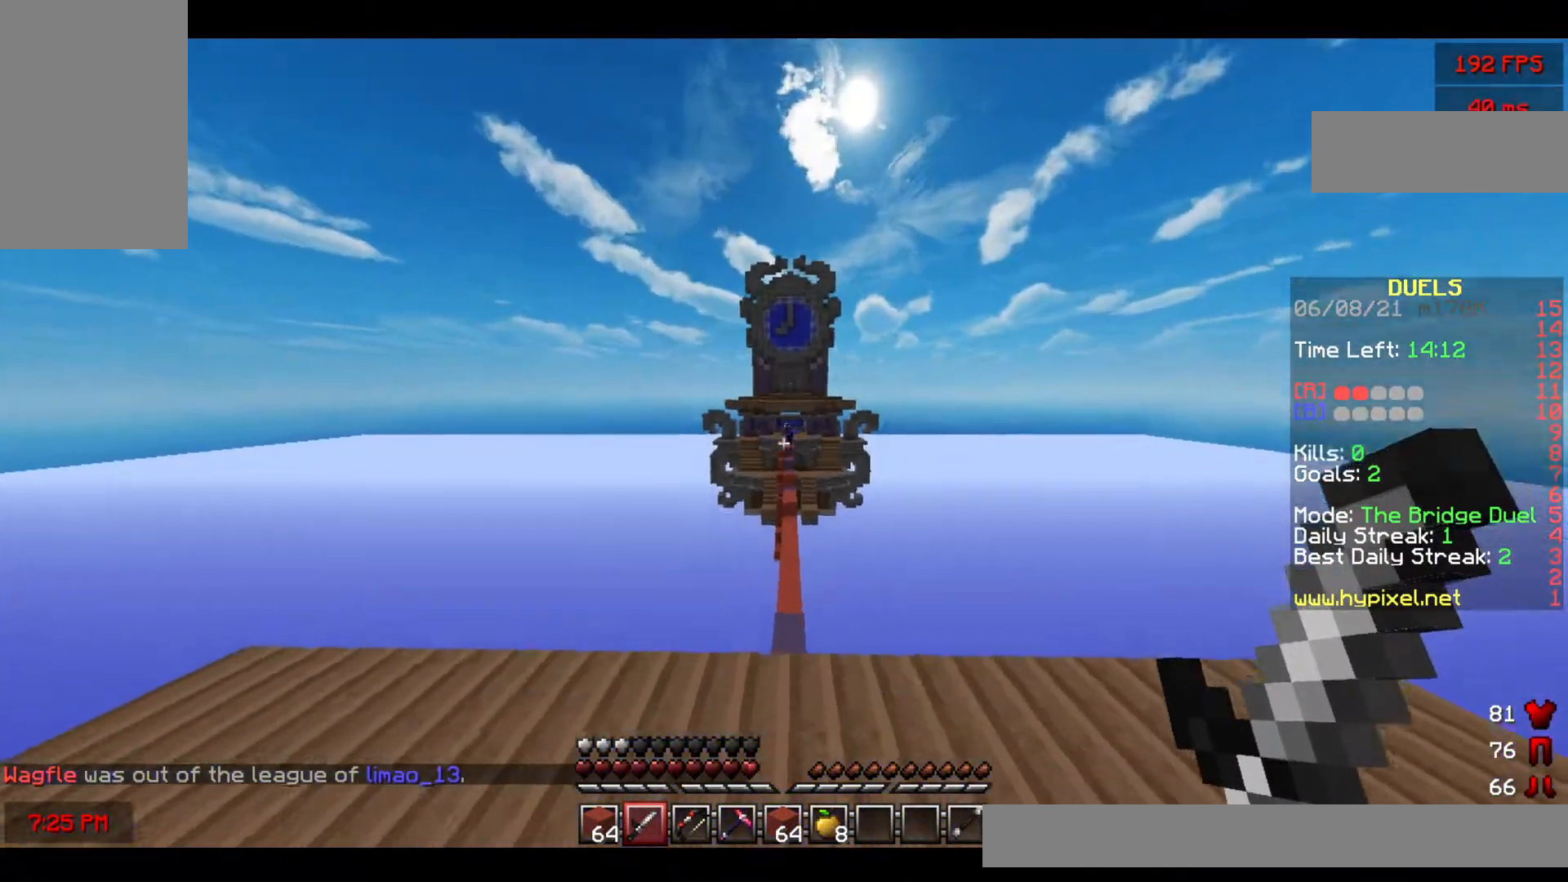
{"keys": ["space", "w"], "mouse": [], "events": [[50, "space", "down"]]}
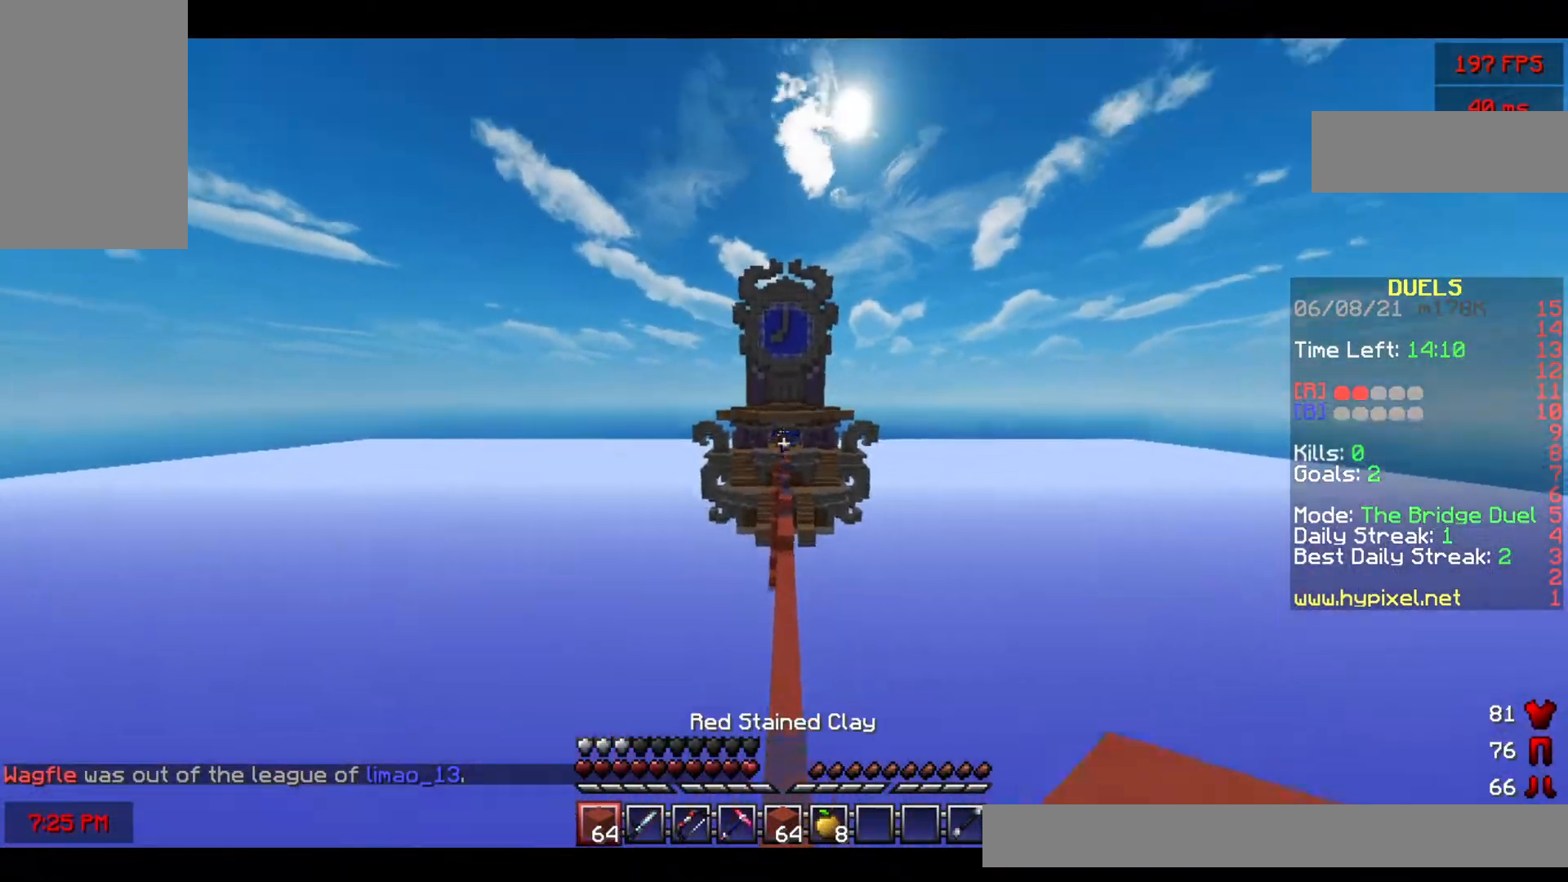
{"keys": ["space", "w"], "mouse": ["left"], "events": [[450, "mouse_left", "down"]]}
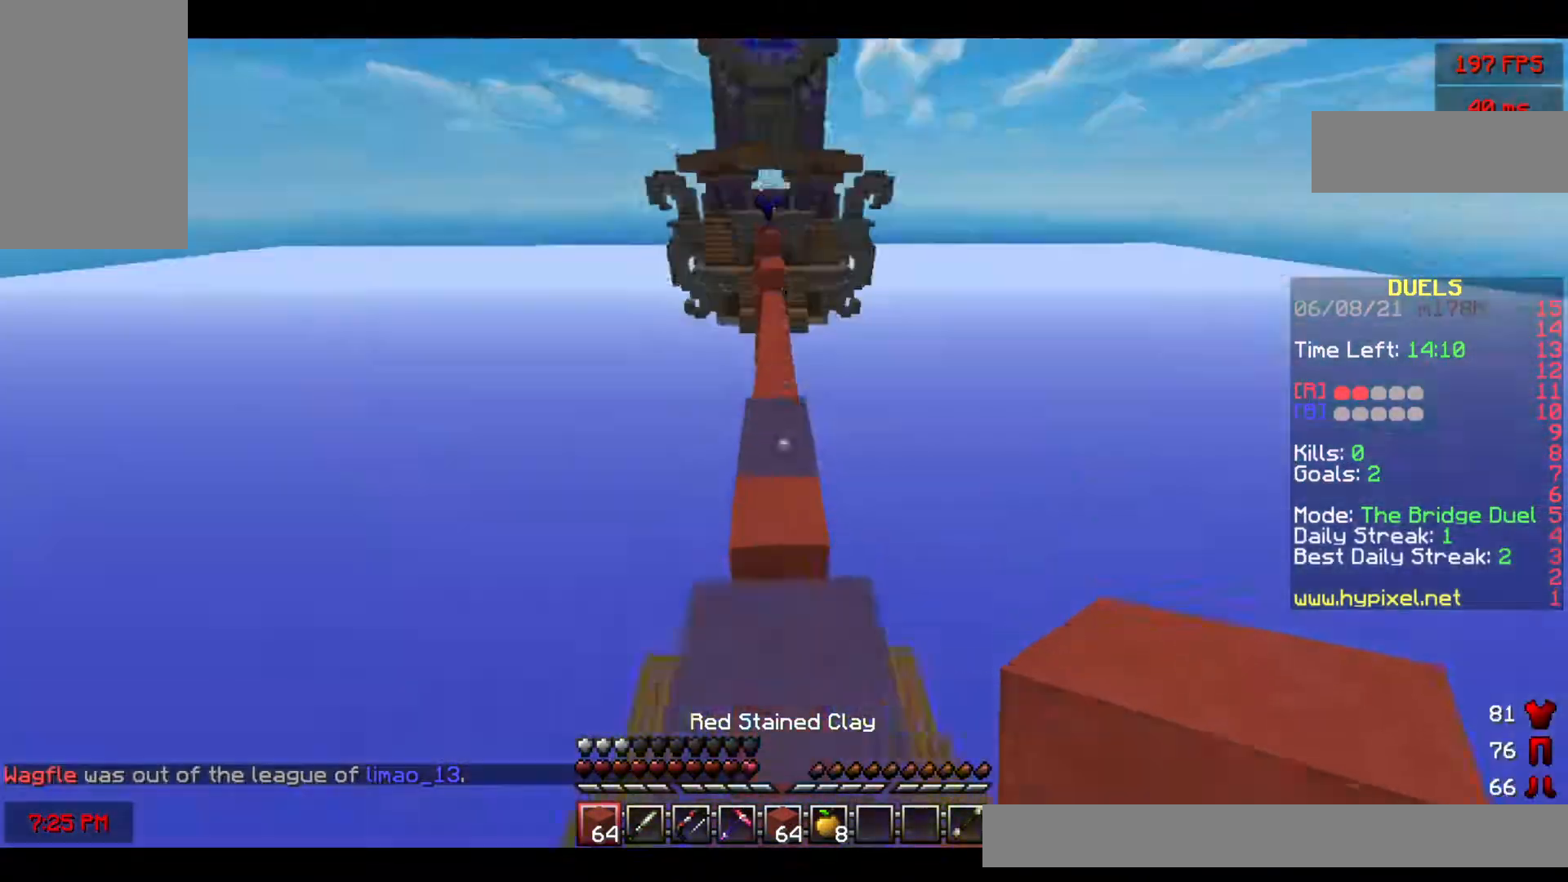
{"keys": ["space", "w"], "mouse": [], "events": [[67, "mouse_left", "up"], [83, "mouse_right", "down"], [200, "mouse_right", "up"]]}
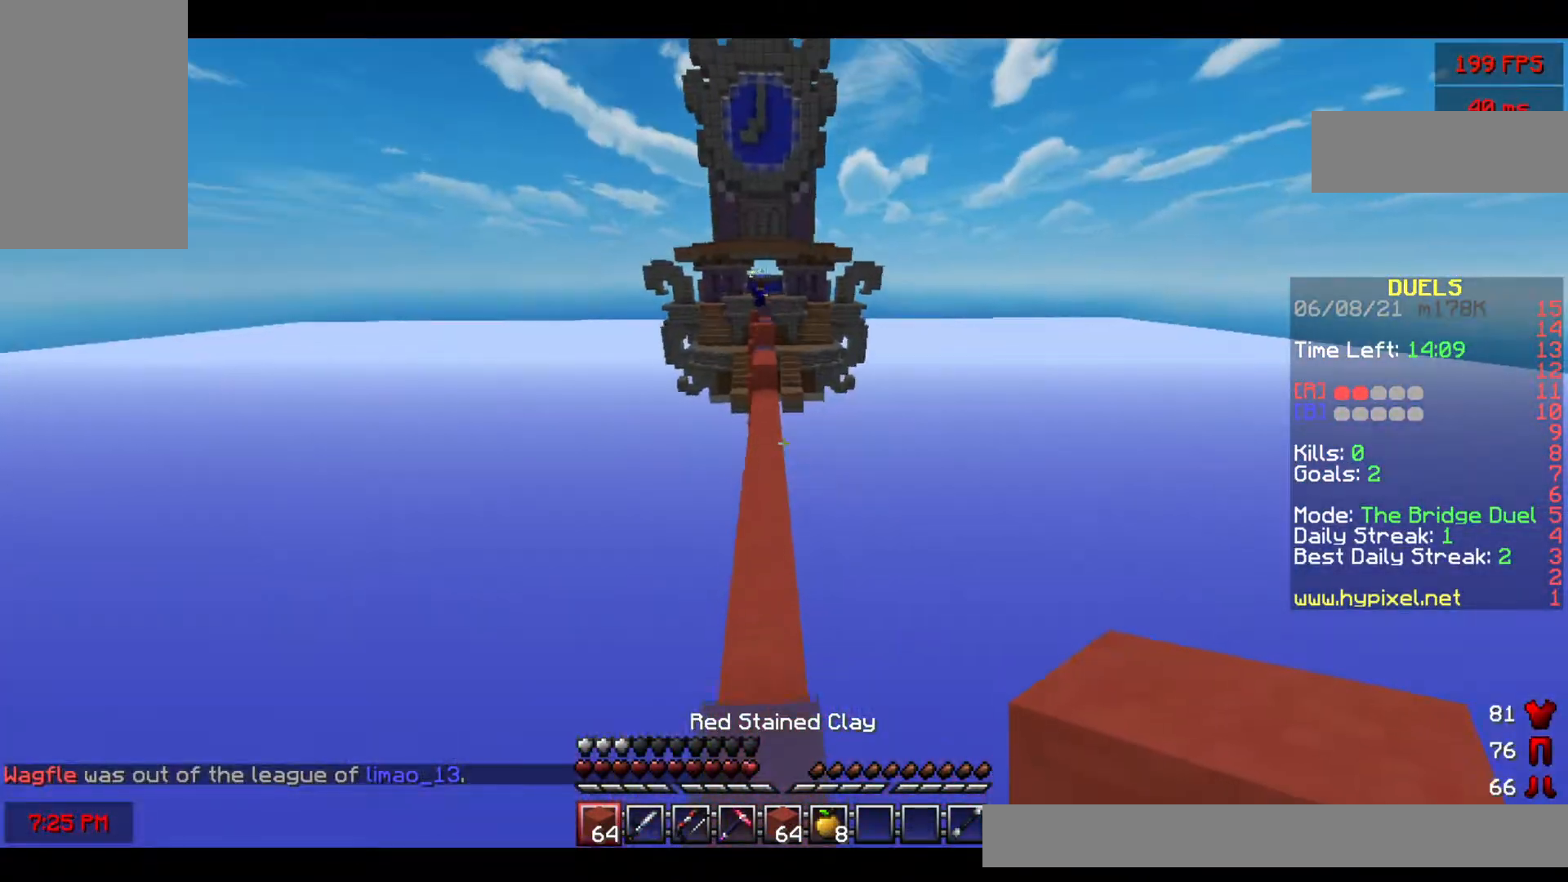
{"keys": ["space", "w"], "mouse": ["left"], "events": [[233, "mouse_left", "down"]]}
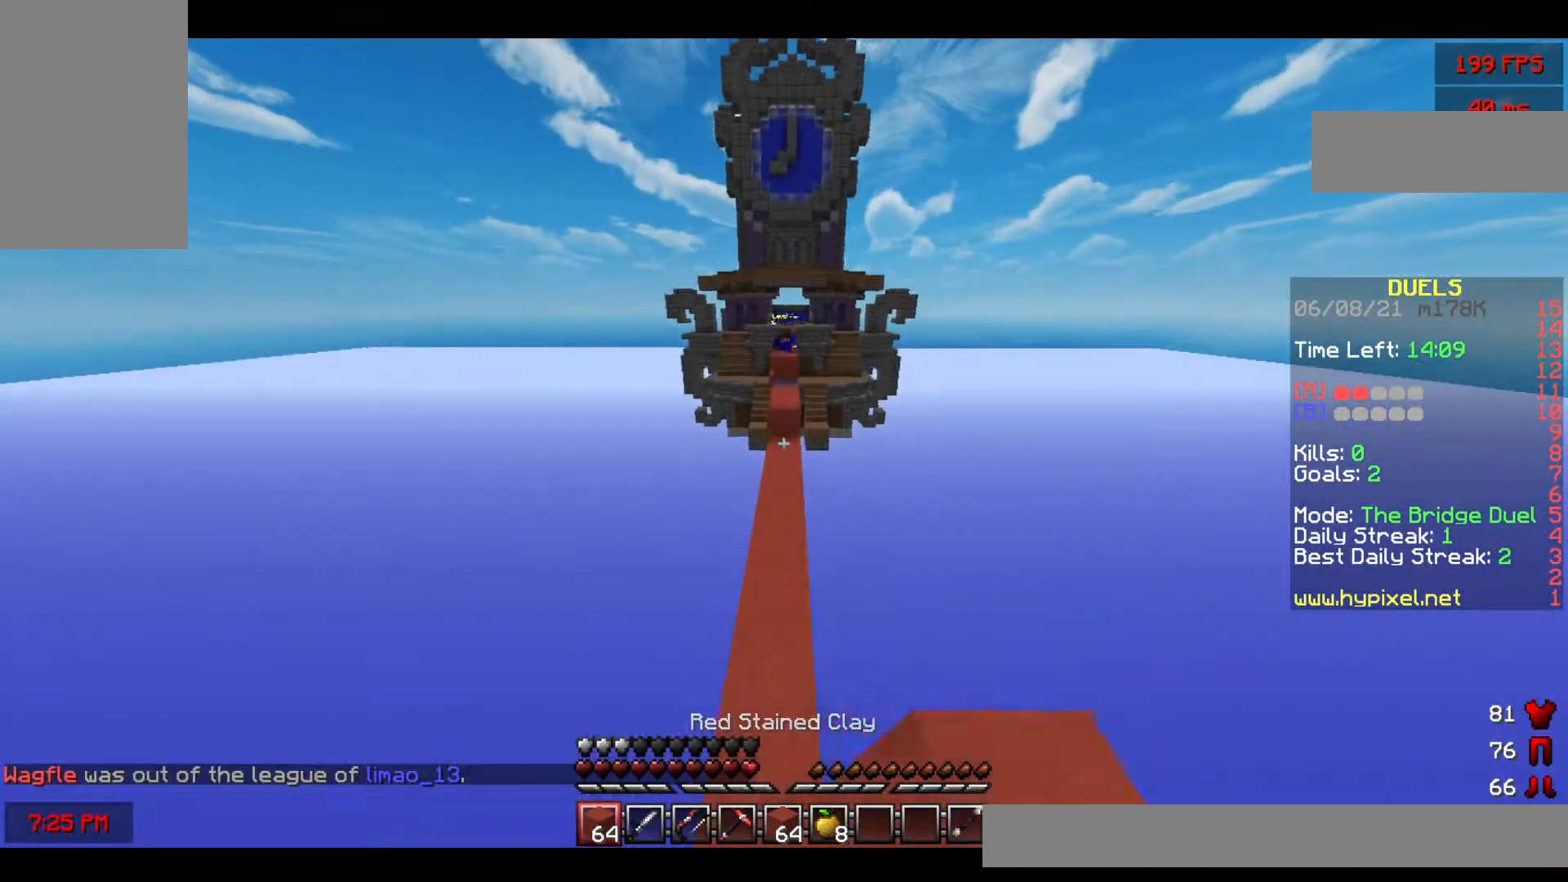
{"keys": ["w"], "mouse": [], "events": [[33, "mouse_left", "up"], [50, "a", "down"], [100, "space", "up"], [167, "a", "up"]]}
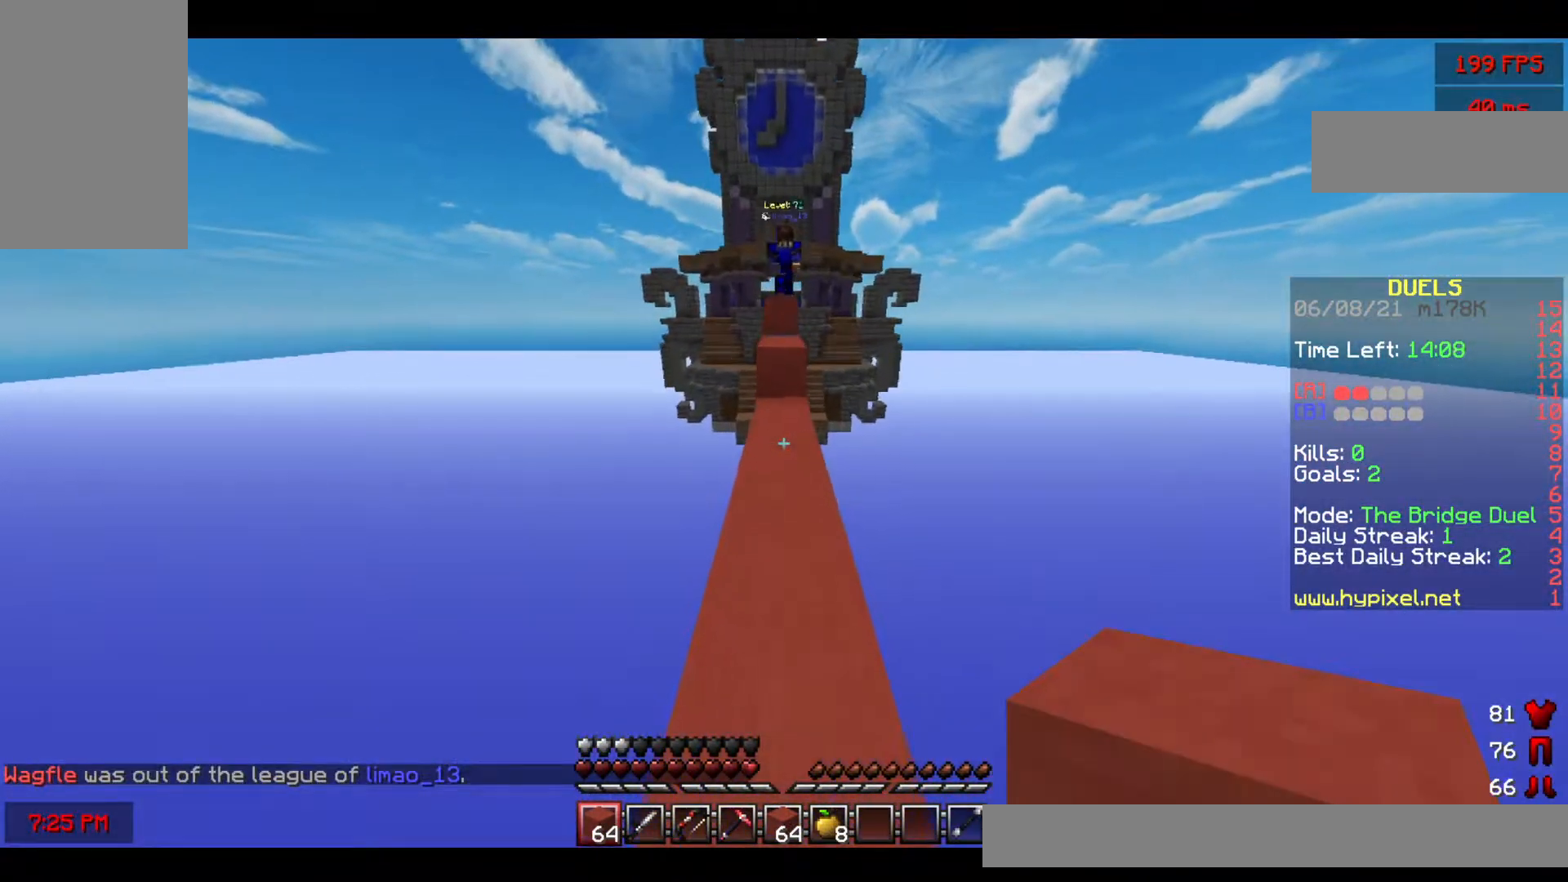
{"keys": ["s"], "mouse": [], "events": [[200, "w", "up"], [250, "s", "down"]]}
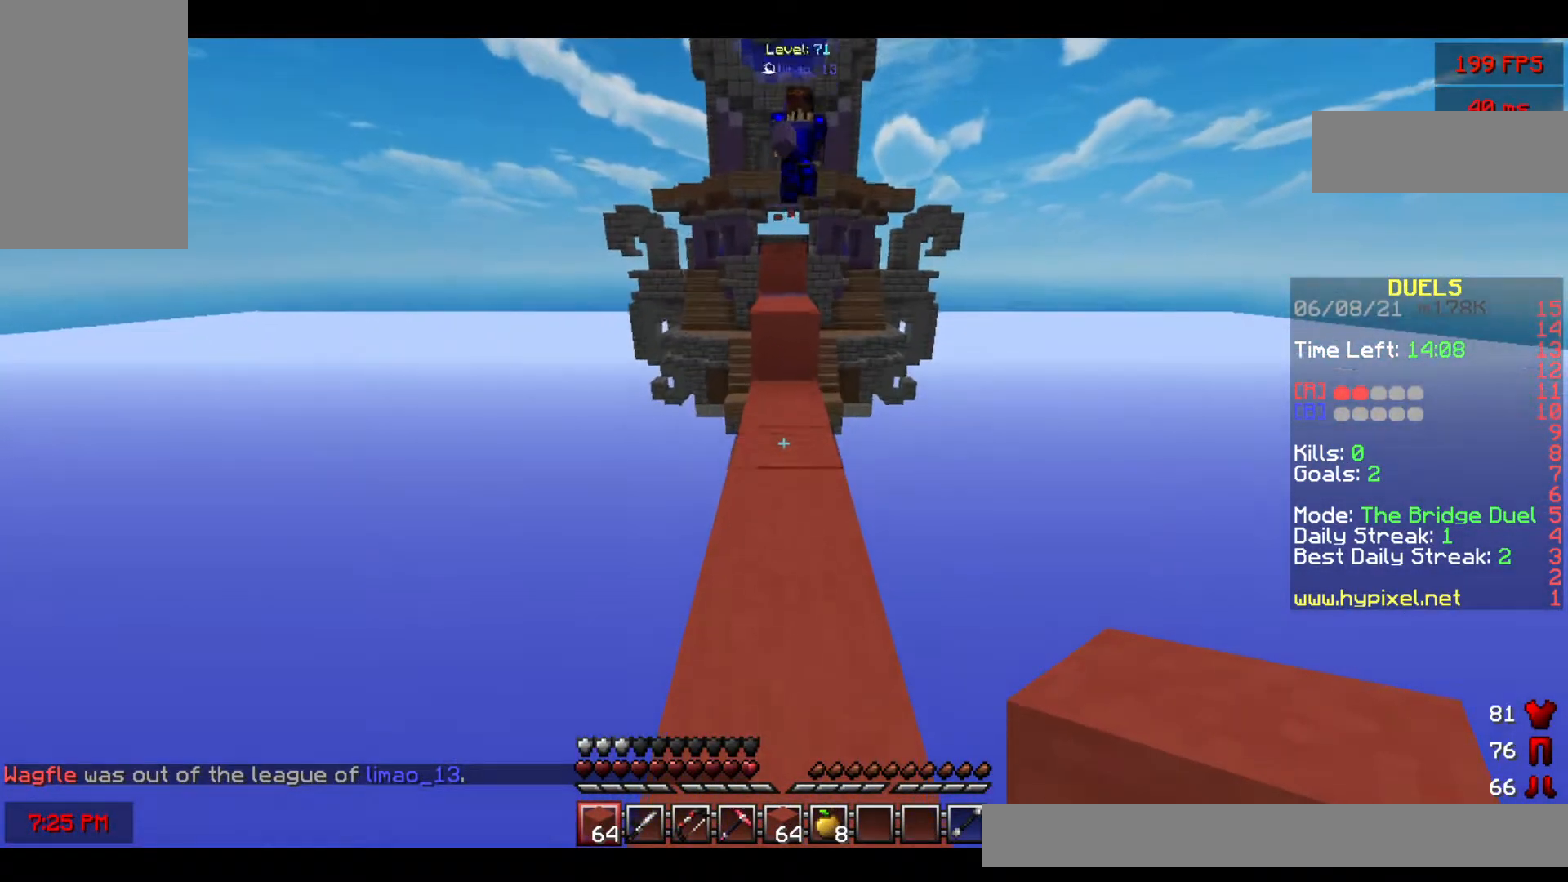
{"keys": [], "mouse": [], "events": [[317, "mouse_right", "down"], [433, "mouse_right", "up"], [433, "s", "up"]]}
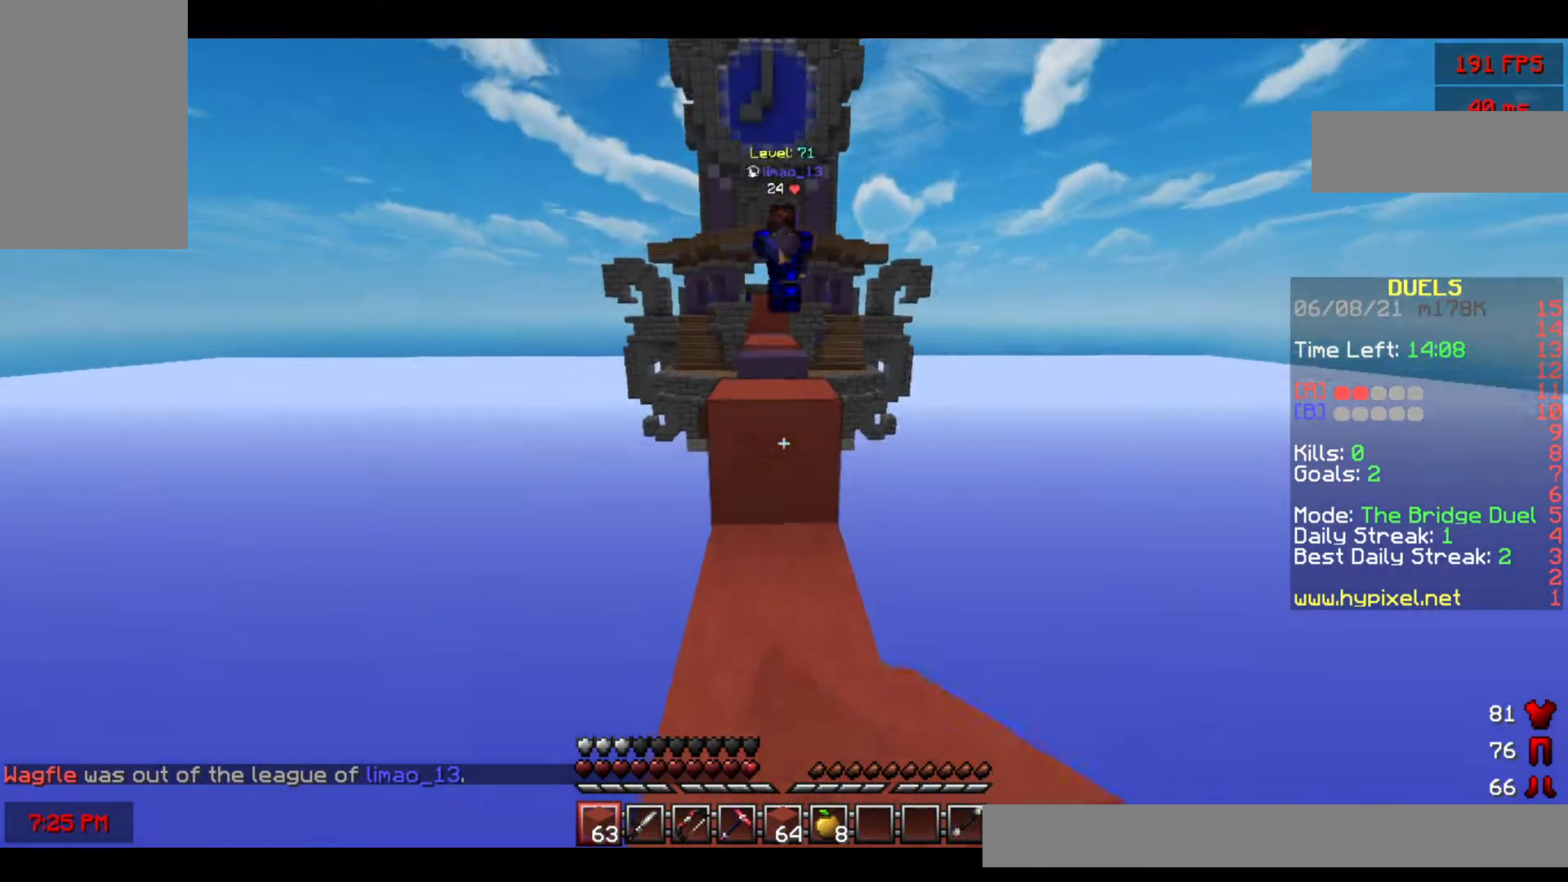
{"keys": ["space"], "mouse": [], "events": [[233, "w", "down"], [283, "mouse_right", "down"], [400, "w", "up"], [417, "mouse_right", "up"], [450, "space", "down"]]}
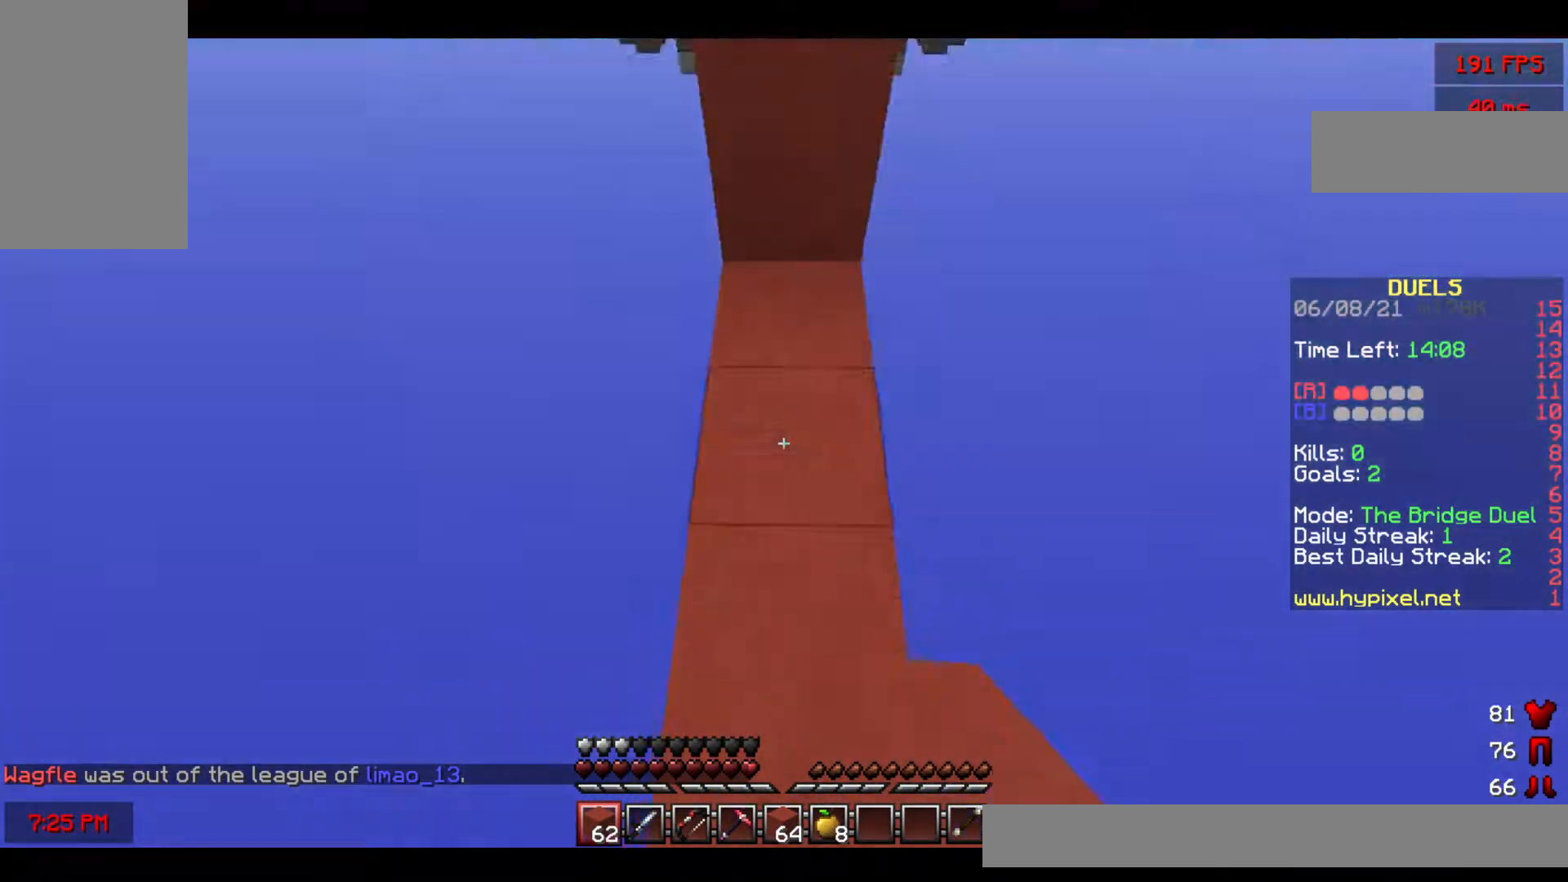
{"keys": ["space", "w"], "mouse": ["left"], "events": [[133, "mouse_right", "down"], [183, "space", "up"], [217, "w", "down"], [267, "mouse_right", "up"], [417, "mouse_left", "down"], [450, "space", "down"]]}
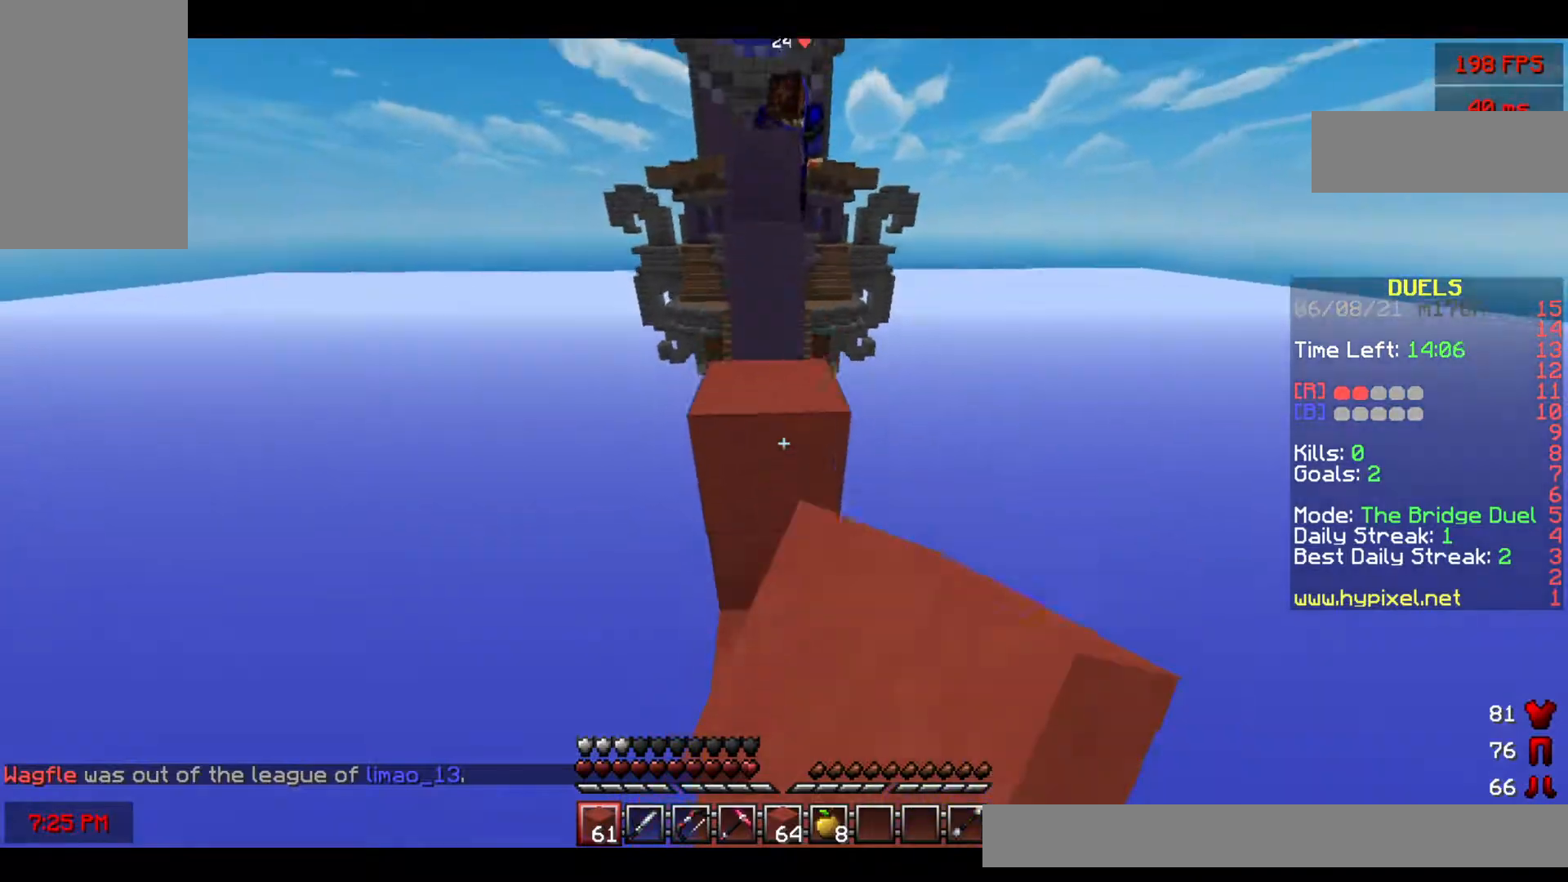
{"keys": ["space", "w"], "mouse": [], "events": [[33, "mouse_left", "up"], [133, "space", "up"], [350, "mouse_right", "down"], [350, "space", "down"], [450, "mouse_right", "up"]]}
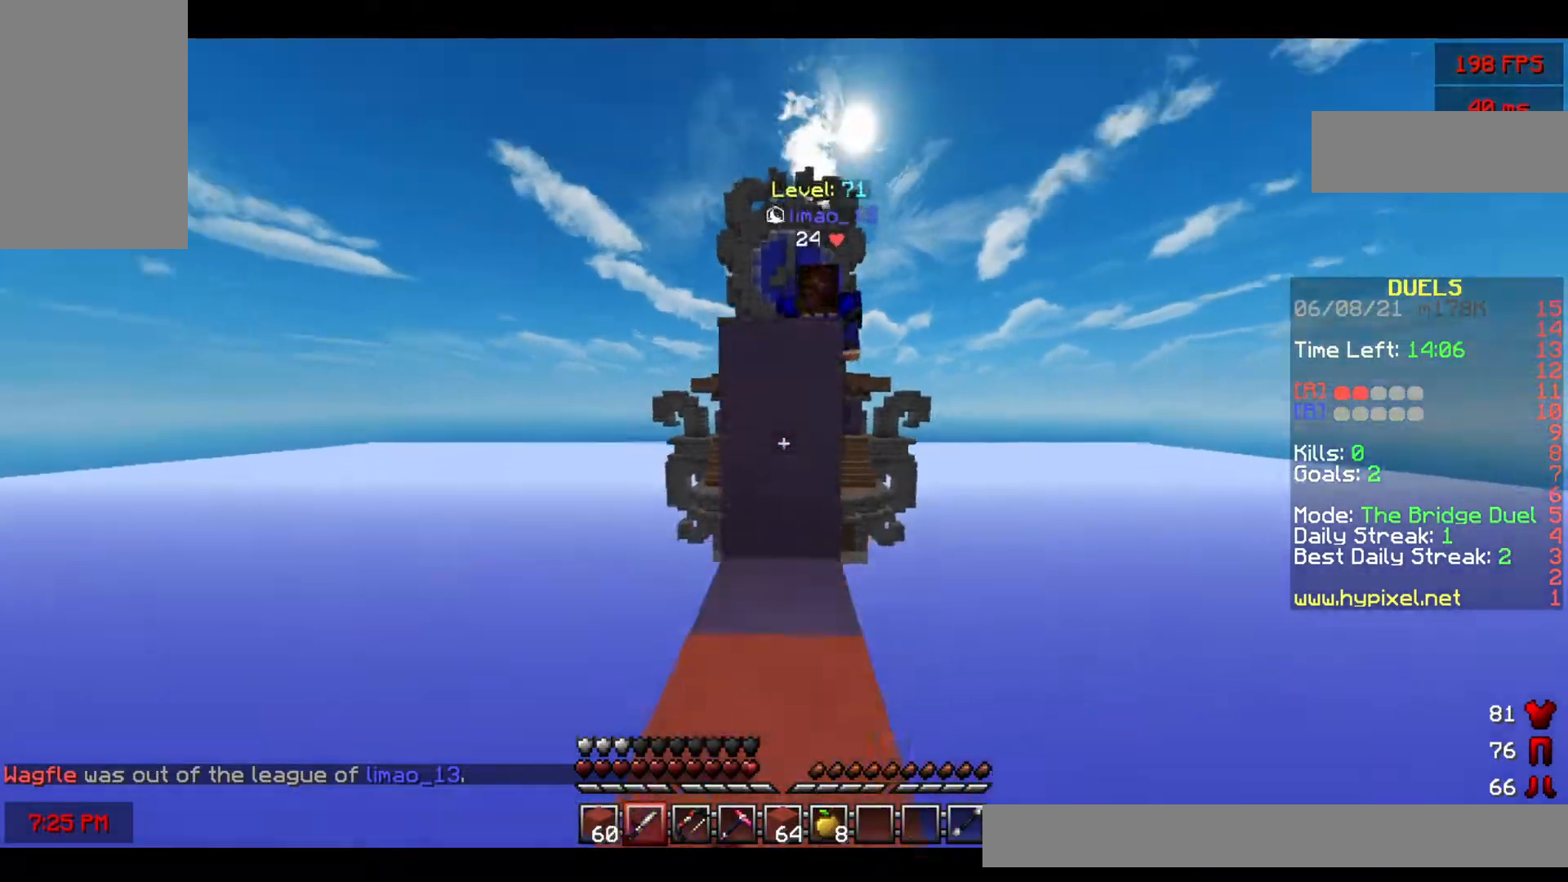
{"keys": ["space", "w"], "mouse": ["left"], "events": [[50, "space", "up"], [83, "mouse_left", "down"], [233, "space", "down"]]}
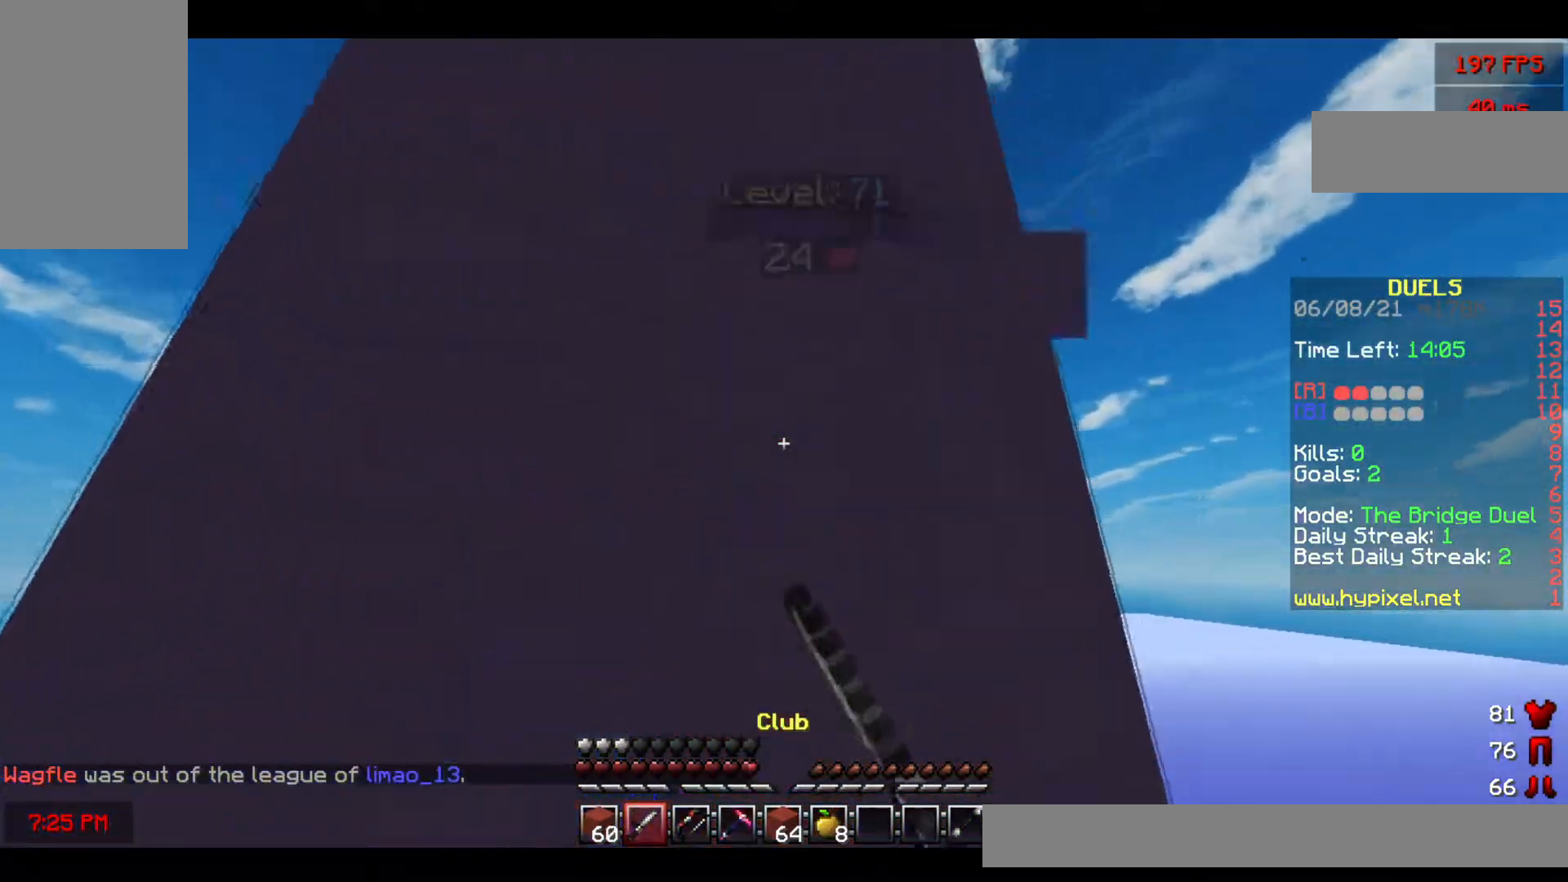
{"keys": ["d"], "mouse": ["left"], "events": [[217, "mouse_left", "up"], [250, "mouse_left", "down"], [250, "w", "up"], [333, "space", "up"], [400, "d", "down"]]}
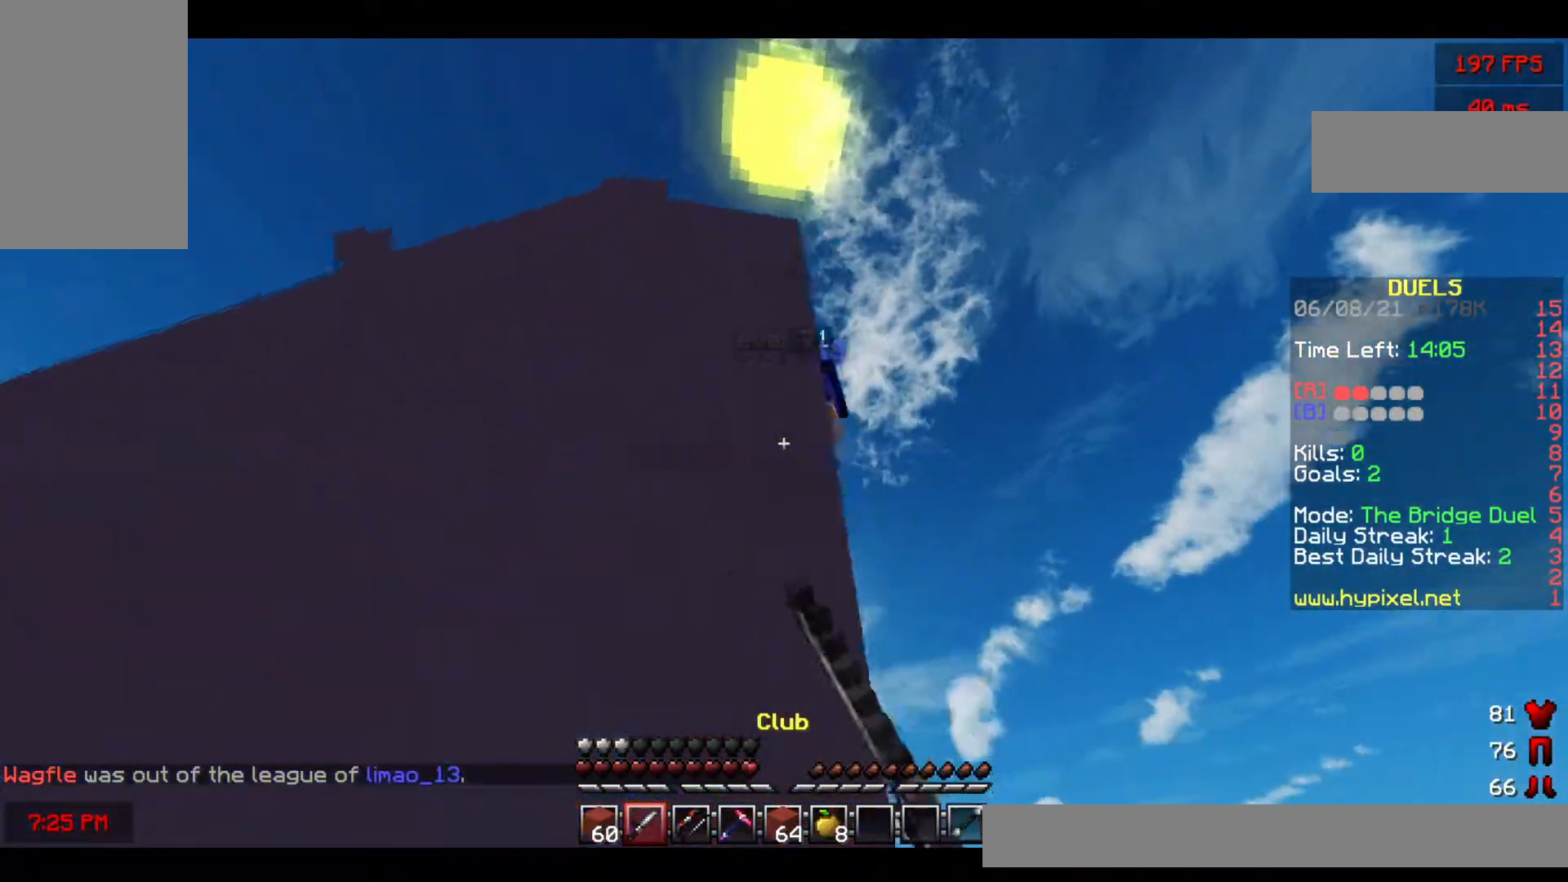
{"keys": ["space"], "mouse": ["left"], "events": [[333, "d", "up"], [400, "space", "down"]]}
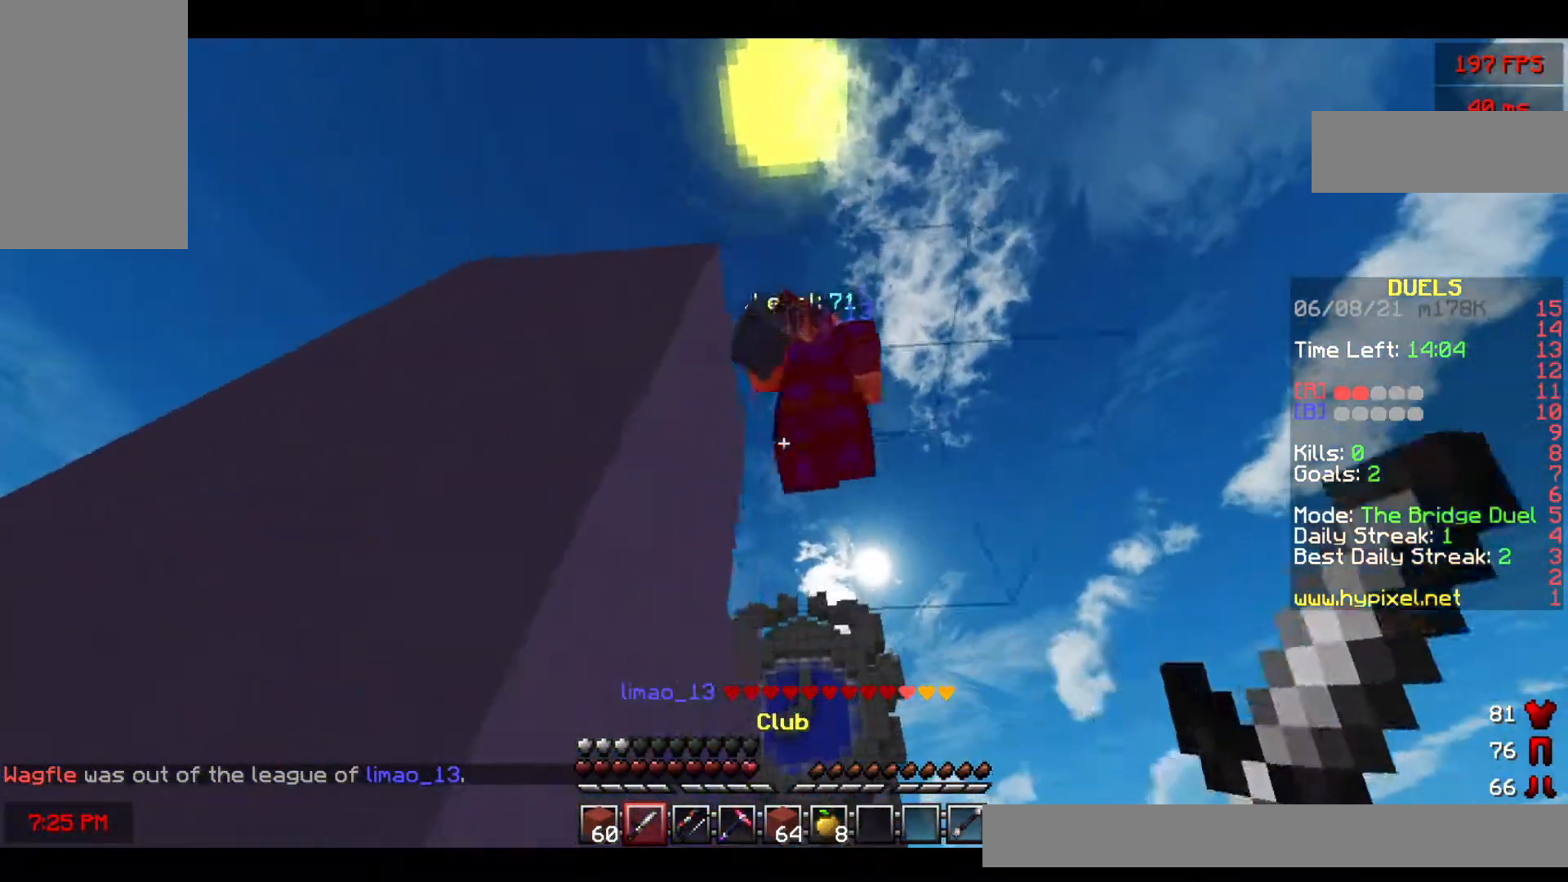
{"keys": ["a", "s"], "mouse": [], "events": [[17, "a", "down"], [67, "mouse_left", "up"], [100, "space", "up"], [133, "mouse_left", "down"], [167, "s", "down"], [433, "mouse_left", "up"]]}
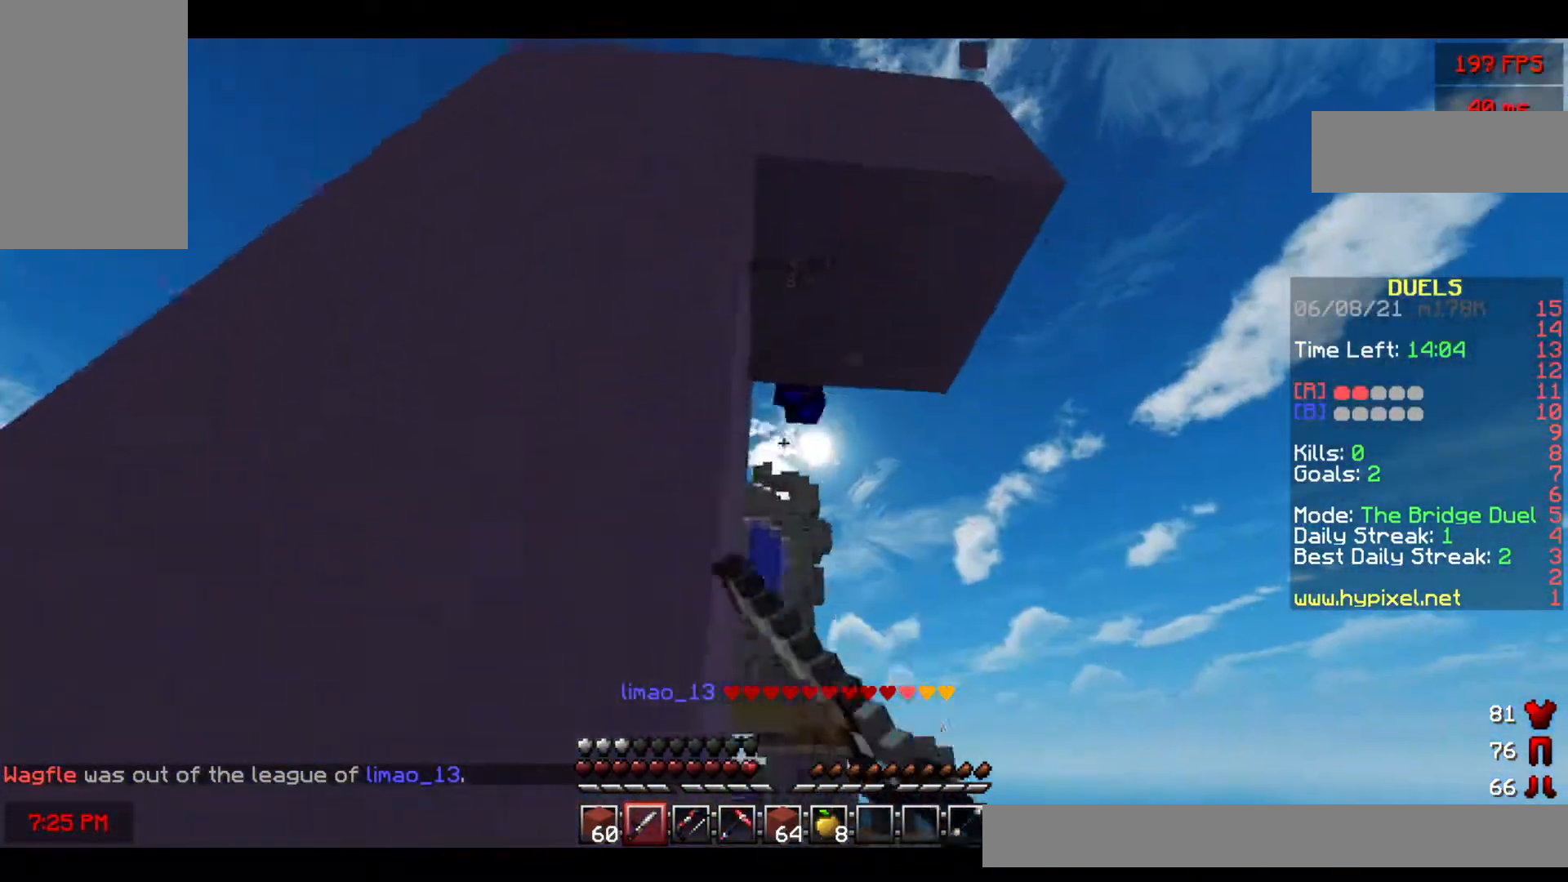
{"keys": ["d", "s"], "mouse": [], "events": [[183, "s", "up"], [200, "a", "up"], [250, "d", "down"], [267, "s", "down"]]}
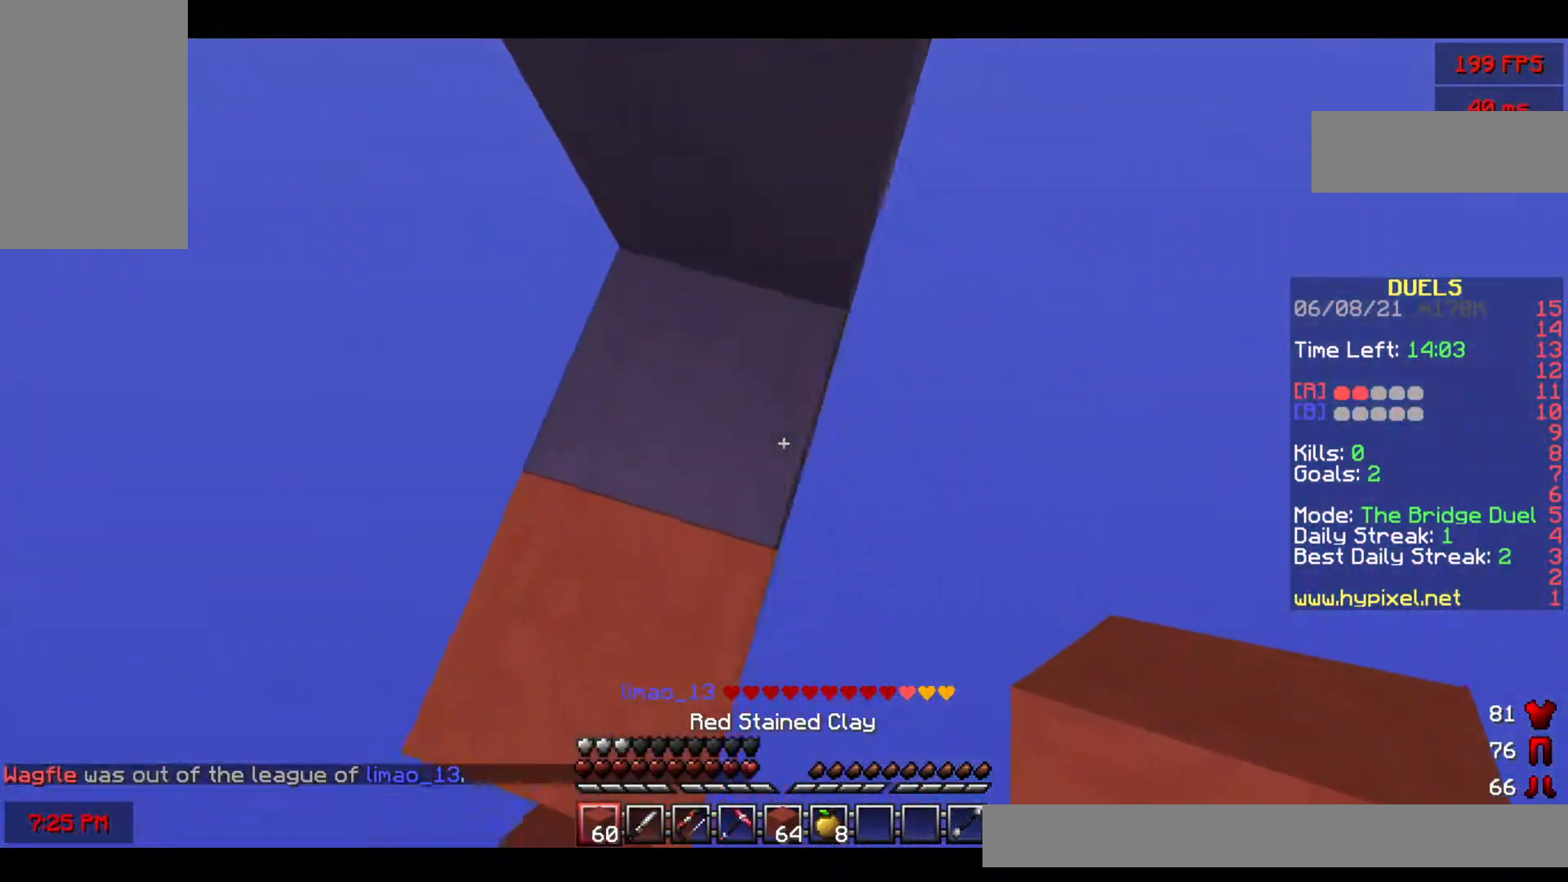
{"keys": ["d", "w"], "mouse": [], "events": [[17, "mouse_right", "down"], [217, "s", "up"], [400, "w", "down"], [417, "mouse_right", "up"], [433, "d", "up"], [500, "d", "down"]]}
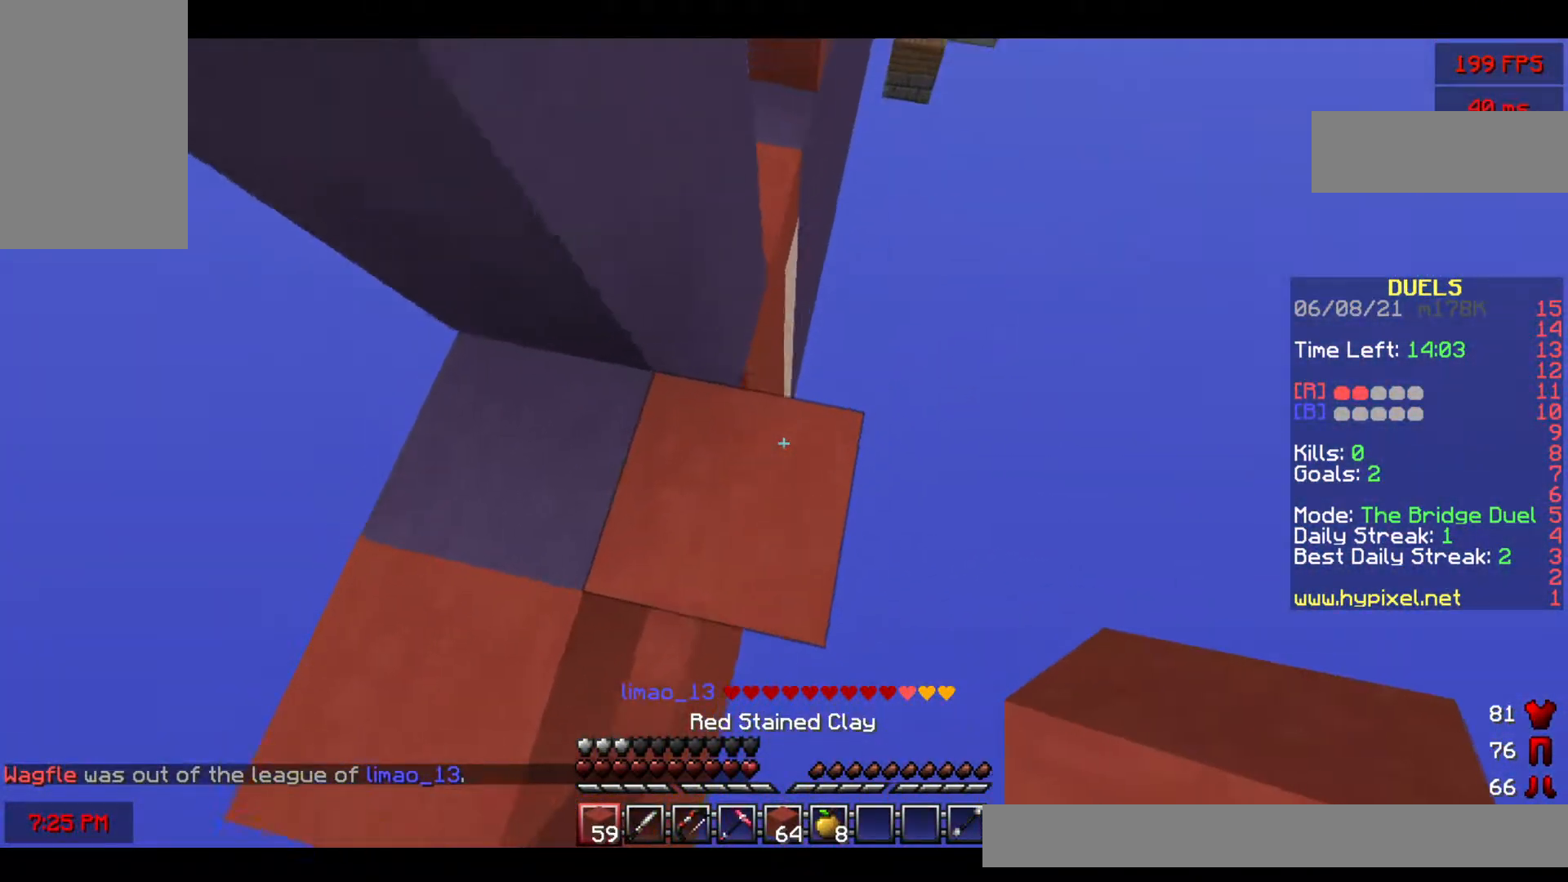
{"keys": ["d", "w"], "mouse": ["right"], "events": [[67, "d", "up"], [183, "d", "down"], [433, "mouse_right", "down"]]}